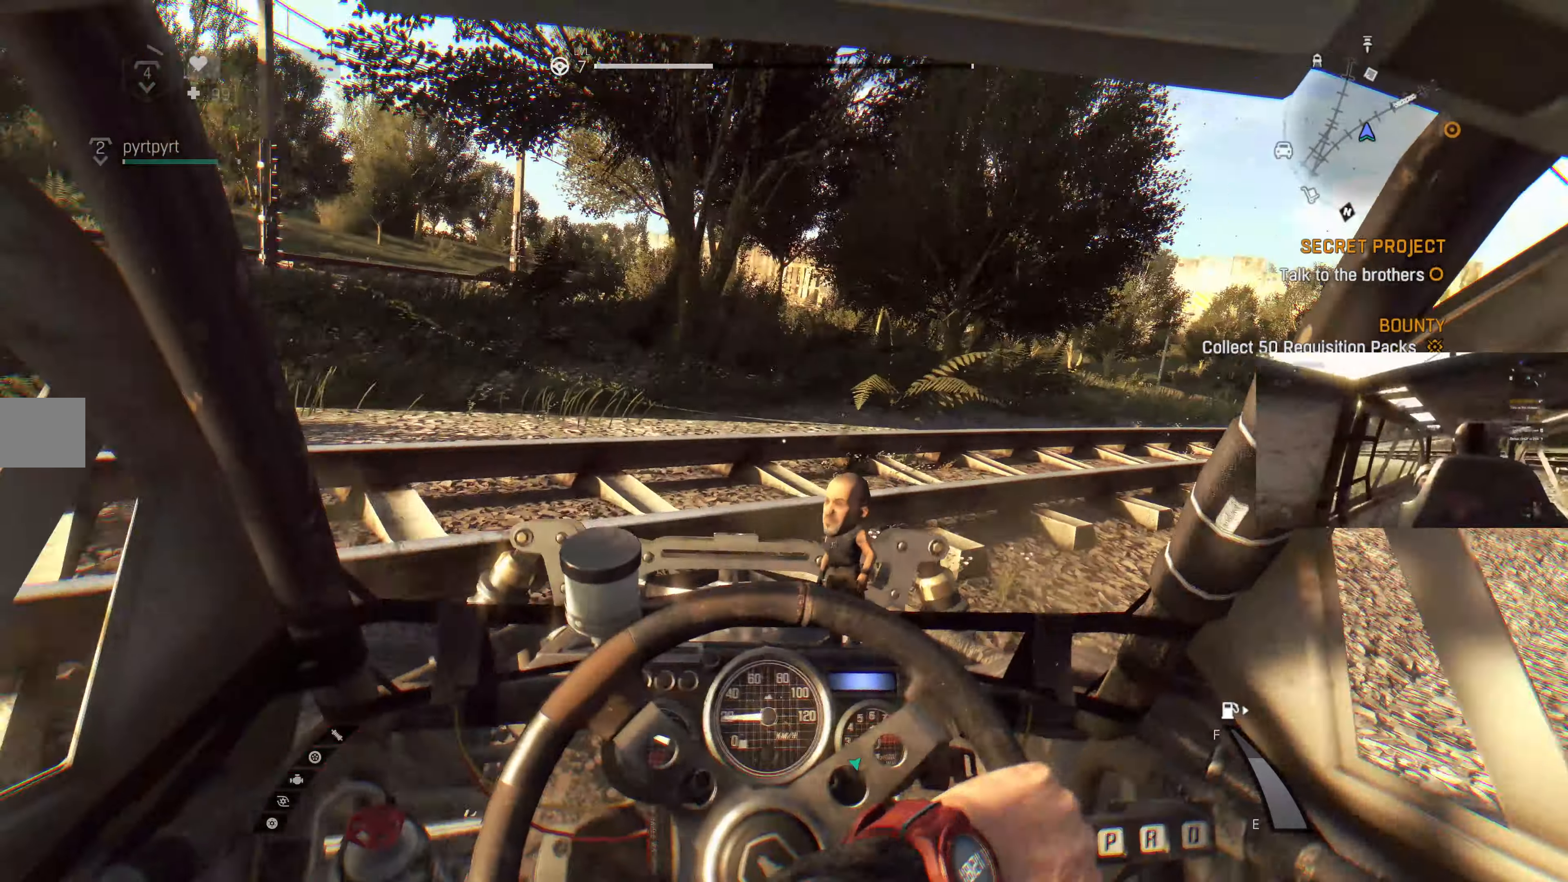
Gameplay with a controller (PlayStation layout); each line is a JSON object with the inputs held at the frame after it. "events" lists button and stick changes between this image and that frame as [ms after this image, input, new state], when the widget could be followed in between.
{"buttons": ["R2"], "left_stick": "center", "right_stick": "center", "events": [[400, "R2", "down"], [433, "left_stick", "center"]]}
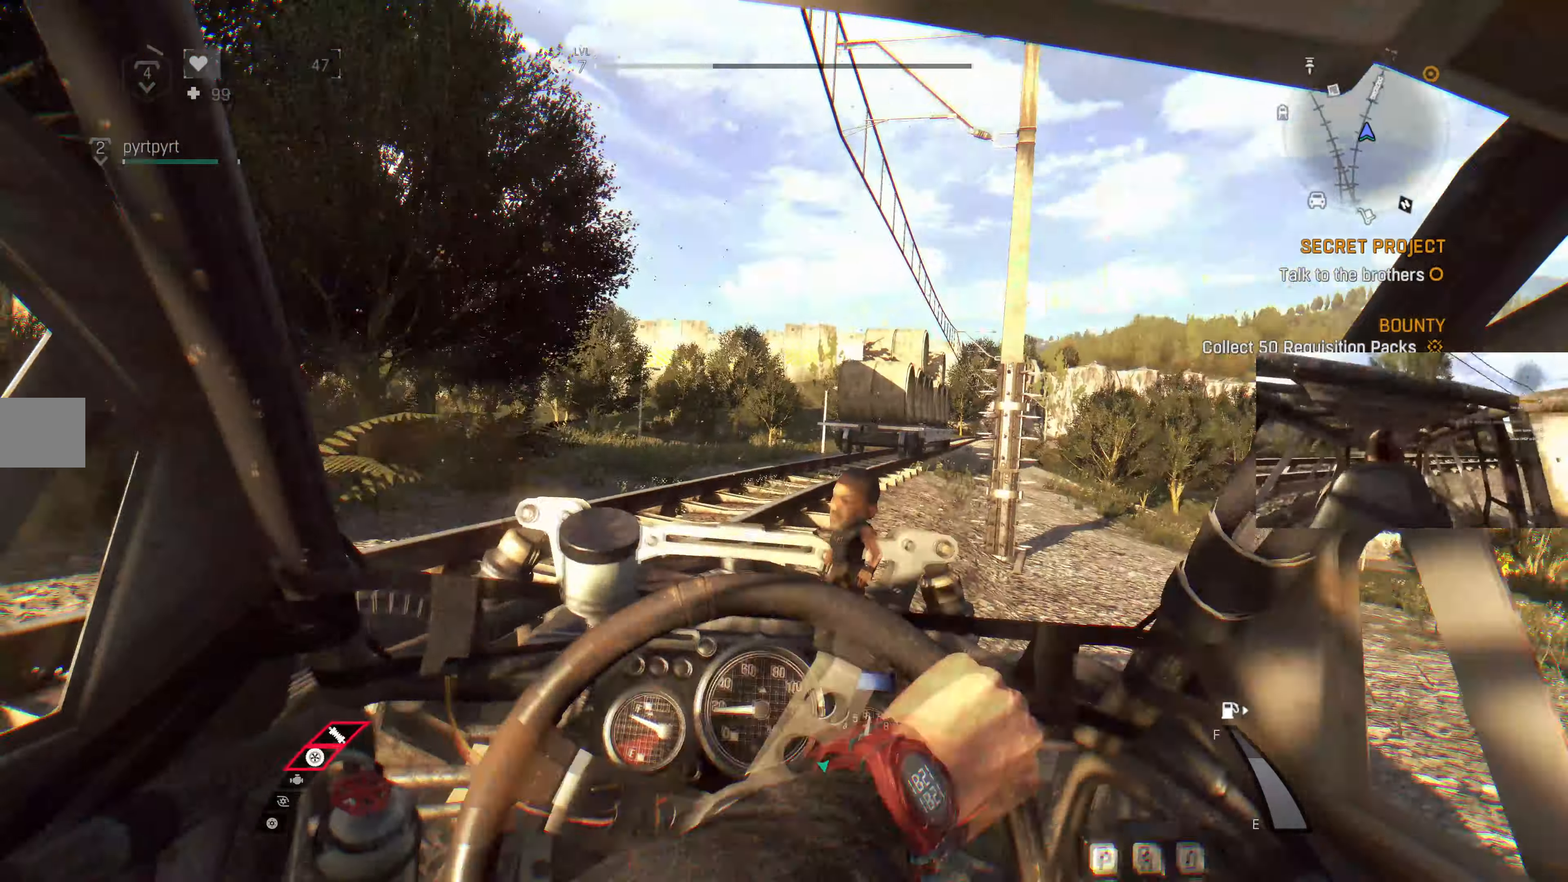
{"buttons": [], "left_stick": "left", "right_stick": "center", "events": [[200, "R2", "up"], [300, "R2", "down"], [400, "left_stick", "left"], [467, "R2", "up"]]}
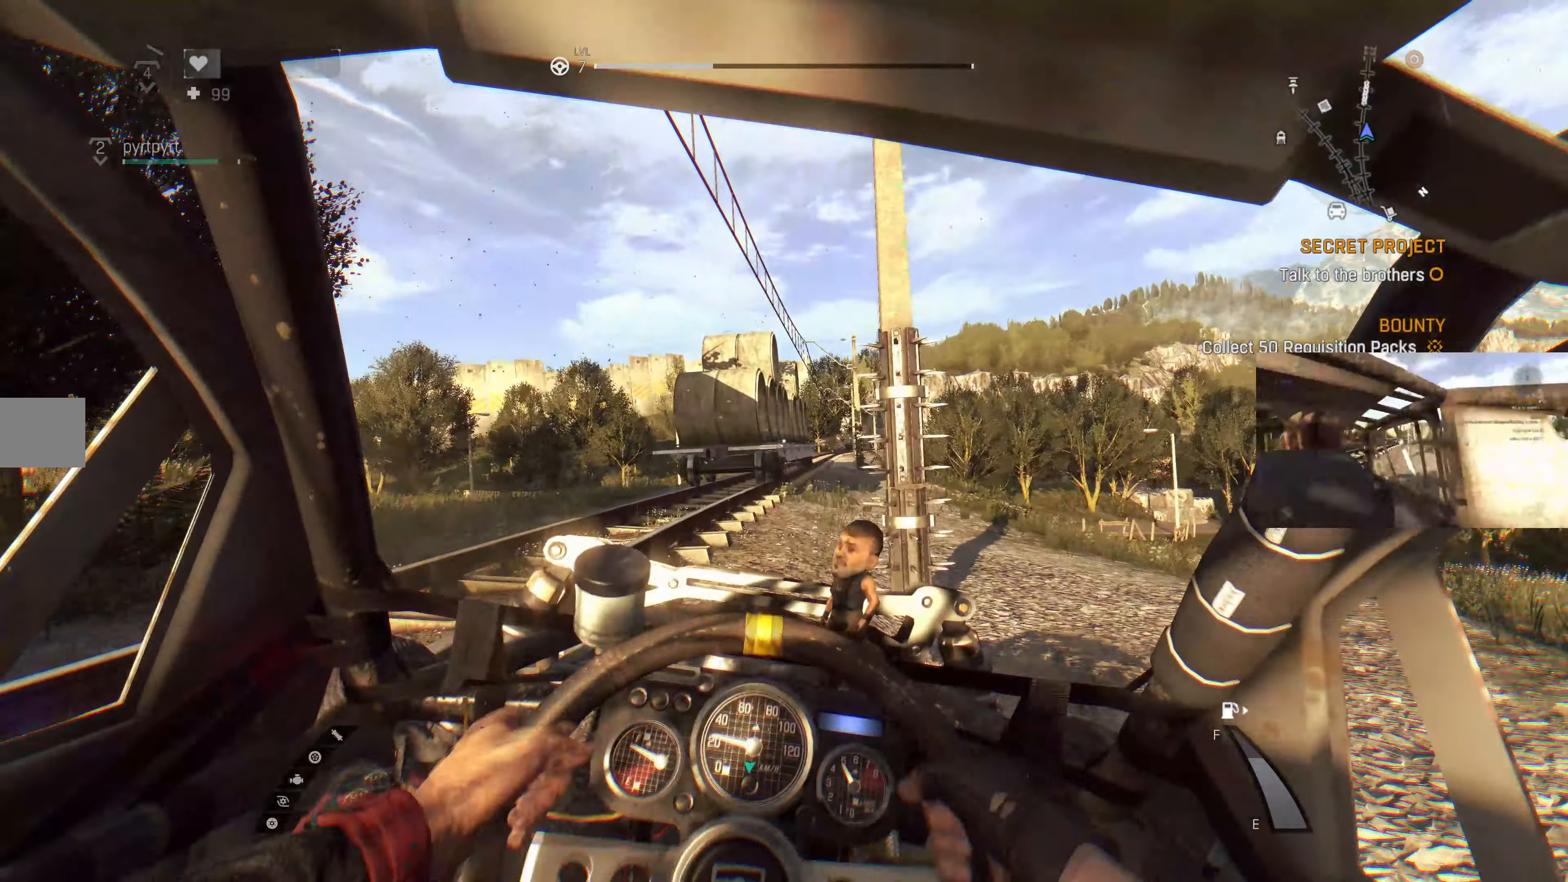
{"buttons": [], "left_stick": "center", "right_stick": "center", "events": [[100, "R2", "down"], [100, "left_stick", "center"], [333, "R2", "up"]]}
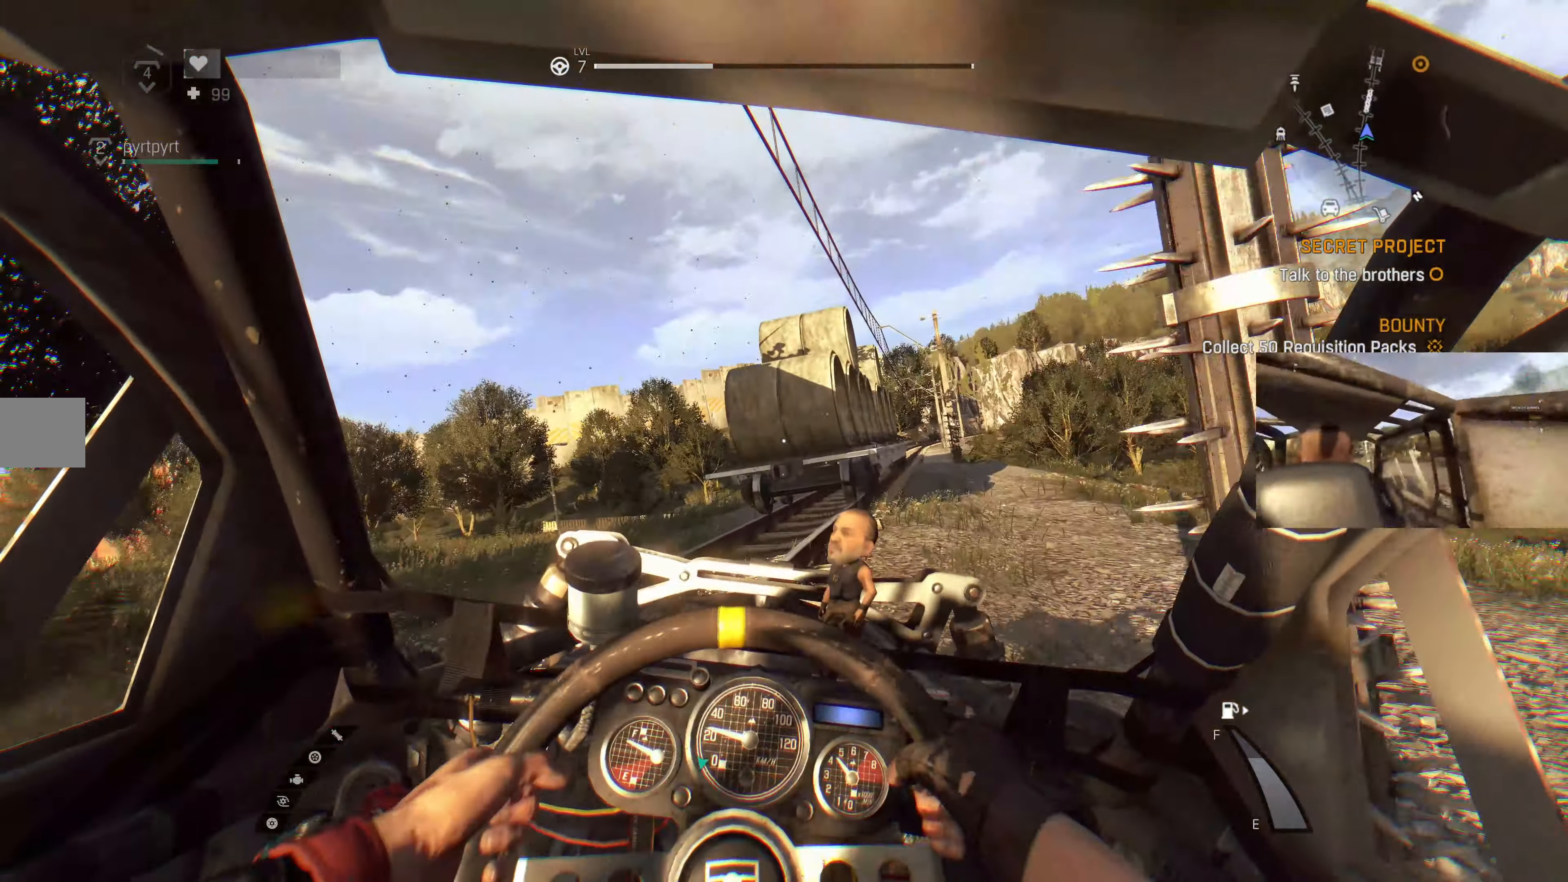
{"buttons": ["R2"], "left_stick": "left", "right_stick": "center", "events": [[200, "left_stick", "left"], [433, "R2", "down"]]}
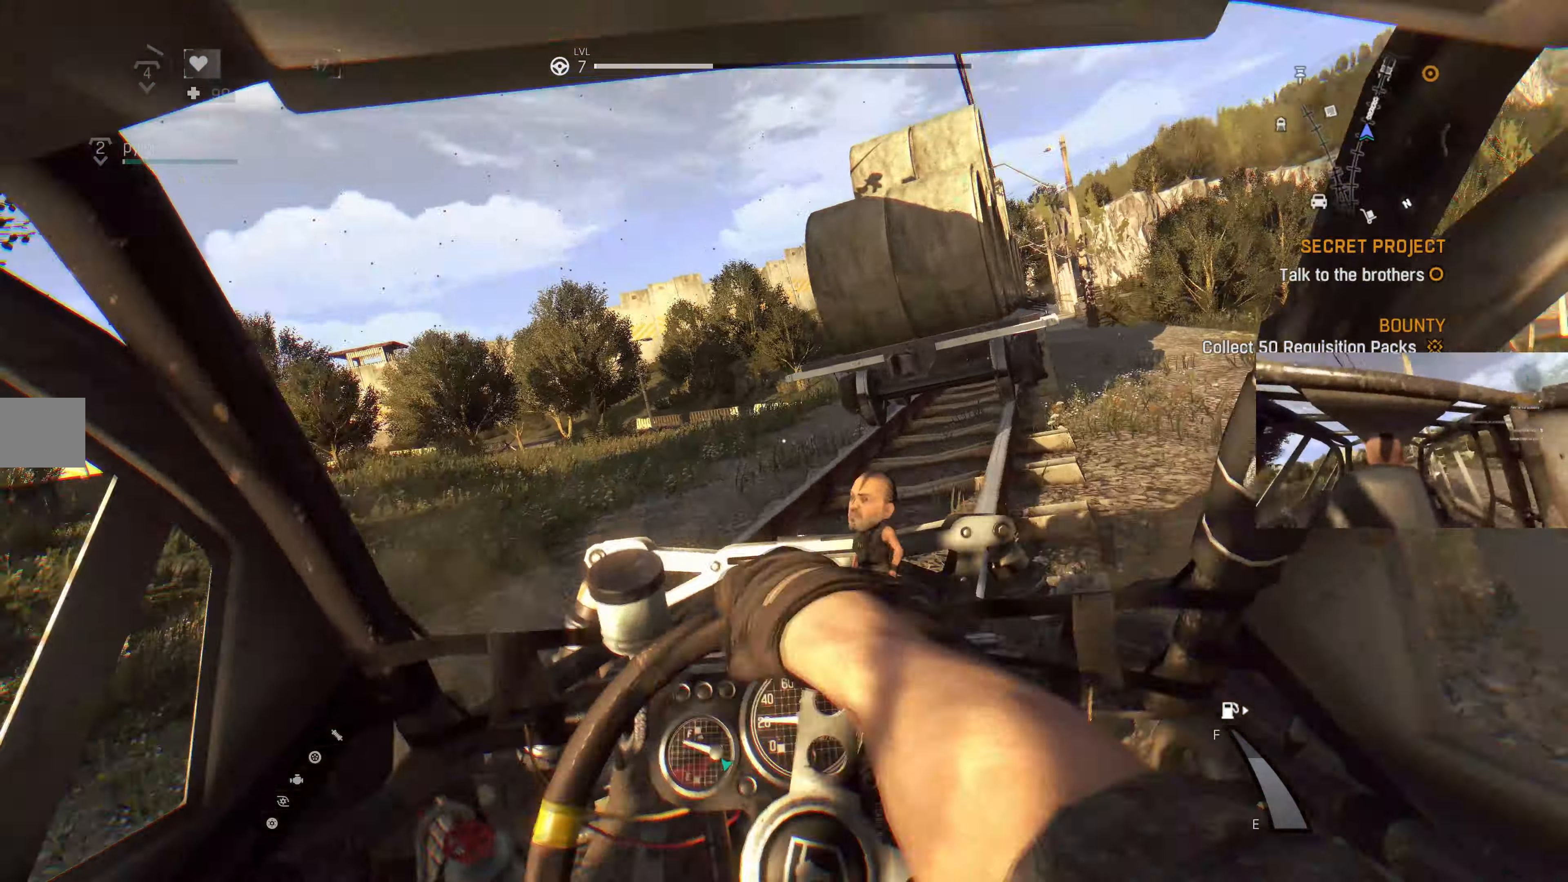
{"buttons": ["R2"], "left_stick": "right", "right_stick": "center", "events": [[100, "left_stick", "center"], [466, "left_stick", "right"]]}
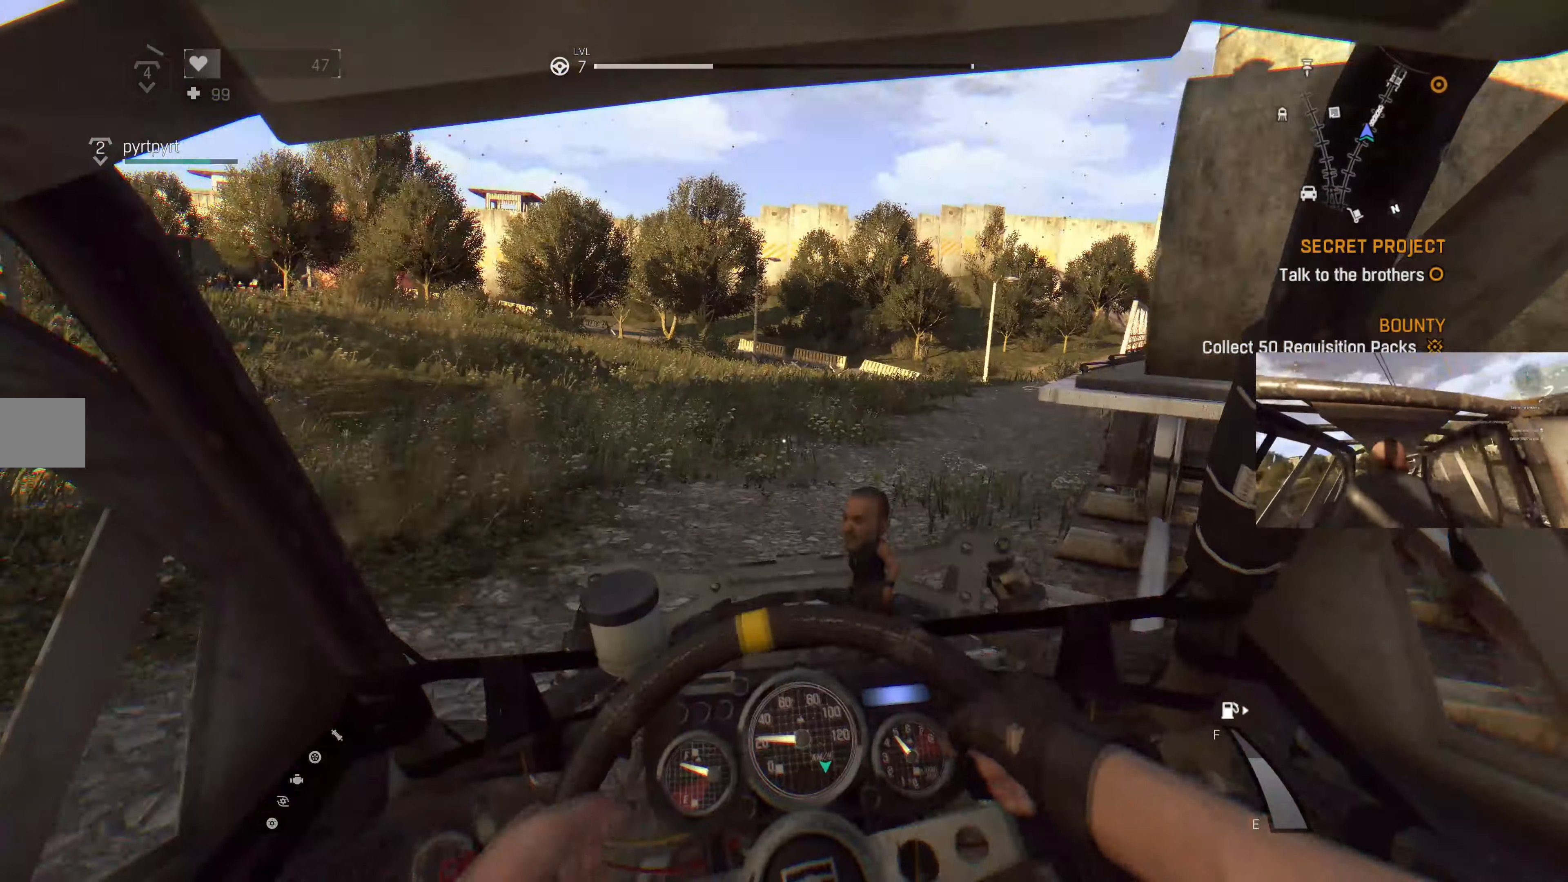
{"buttons": ["R2"], "left_stick": "center", "right_stick": "center", "events": [[33, "R2", "up"], [66, "left_stick", "center"], [200, "left_stick", "right"], [266, "right_stick", "right"], [366, "right_stick", "center"], [433, "R2", "down"], [433, "left_stick", "center"]]}
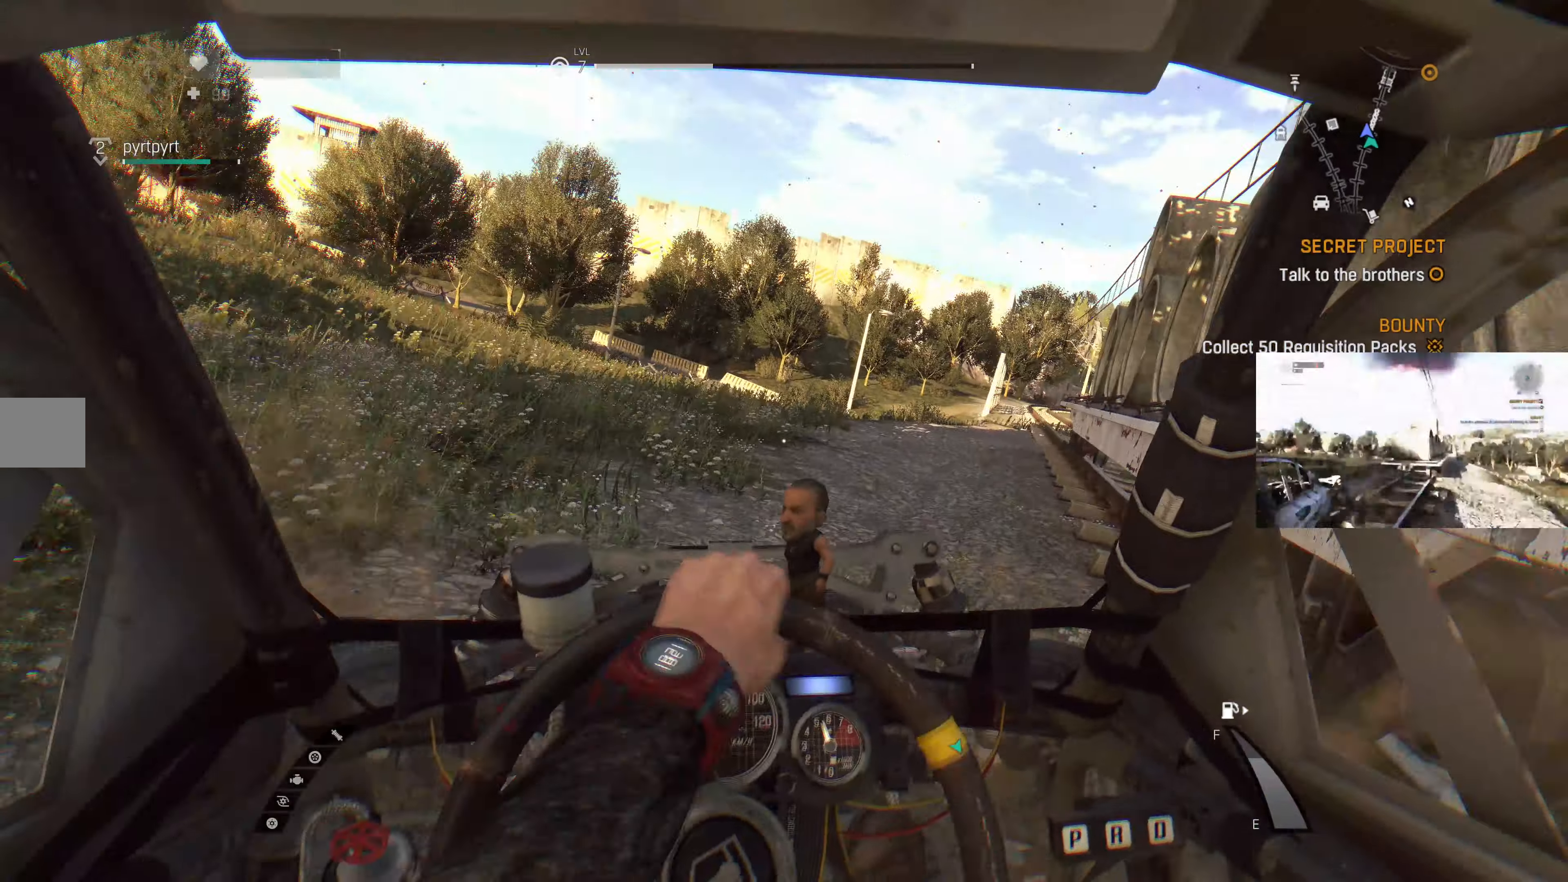
{"buttons": ["R2"], "left_stick": "center", "right_stick": "center", "events": [[100, "left_stick", "right"], [366, "left_stick", "center"]]}
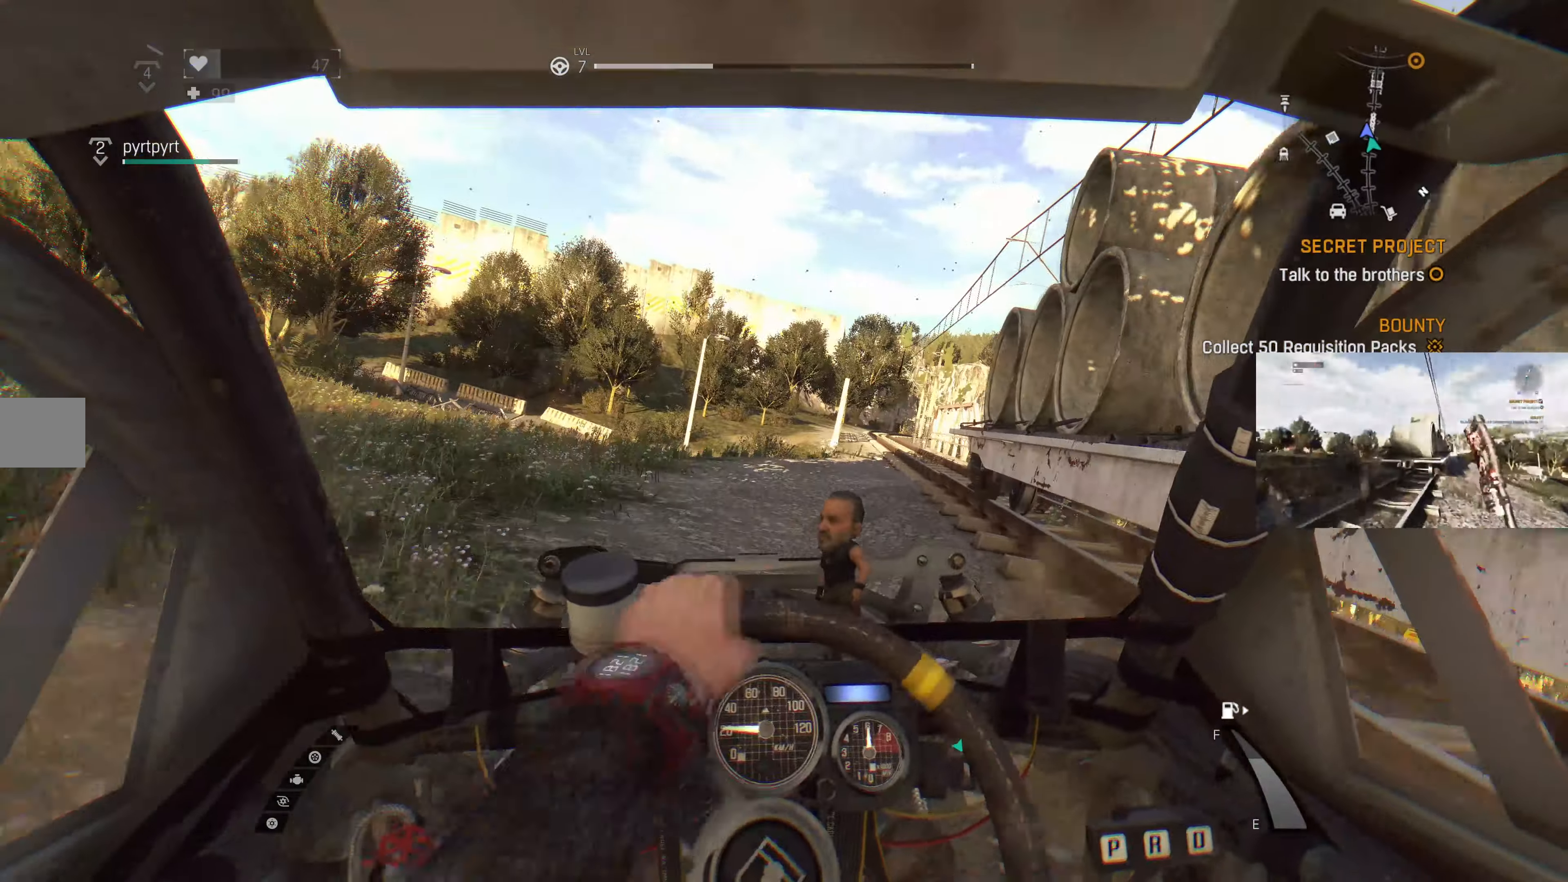
{"buttons": [], "left_stick": "right", "right_stick": "center", "events": [[466, "left_stick", "right"], [500, "R2", "up"]]}
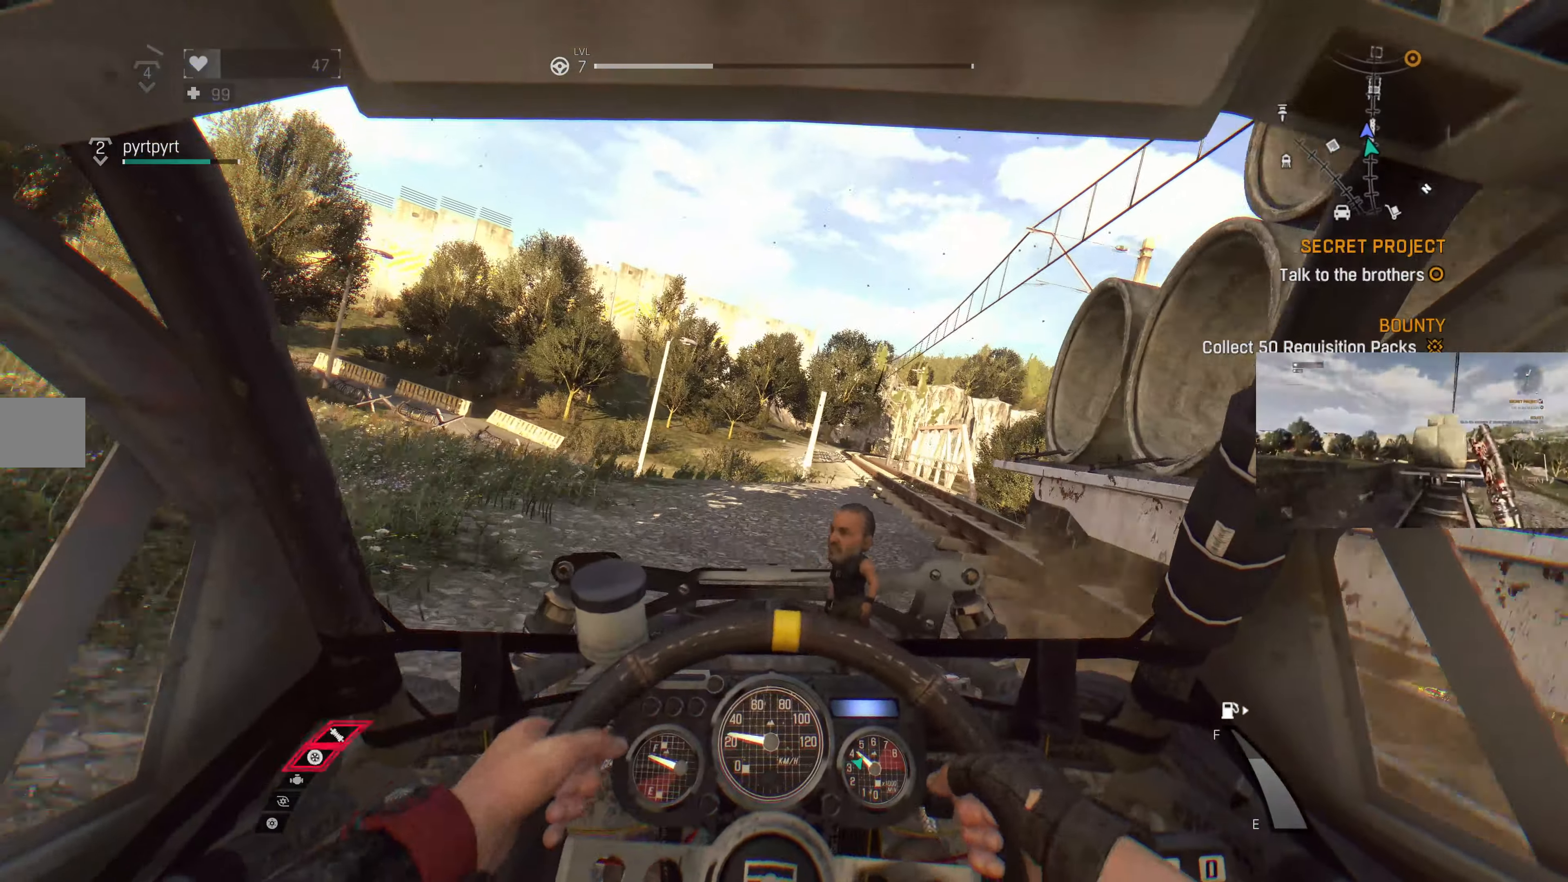
{"buttons": ["R2"], "left_stick": "center", "right_stick": "center", "events": [[66, "R2", "down"], [166, "left_stick", "center"]]}
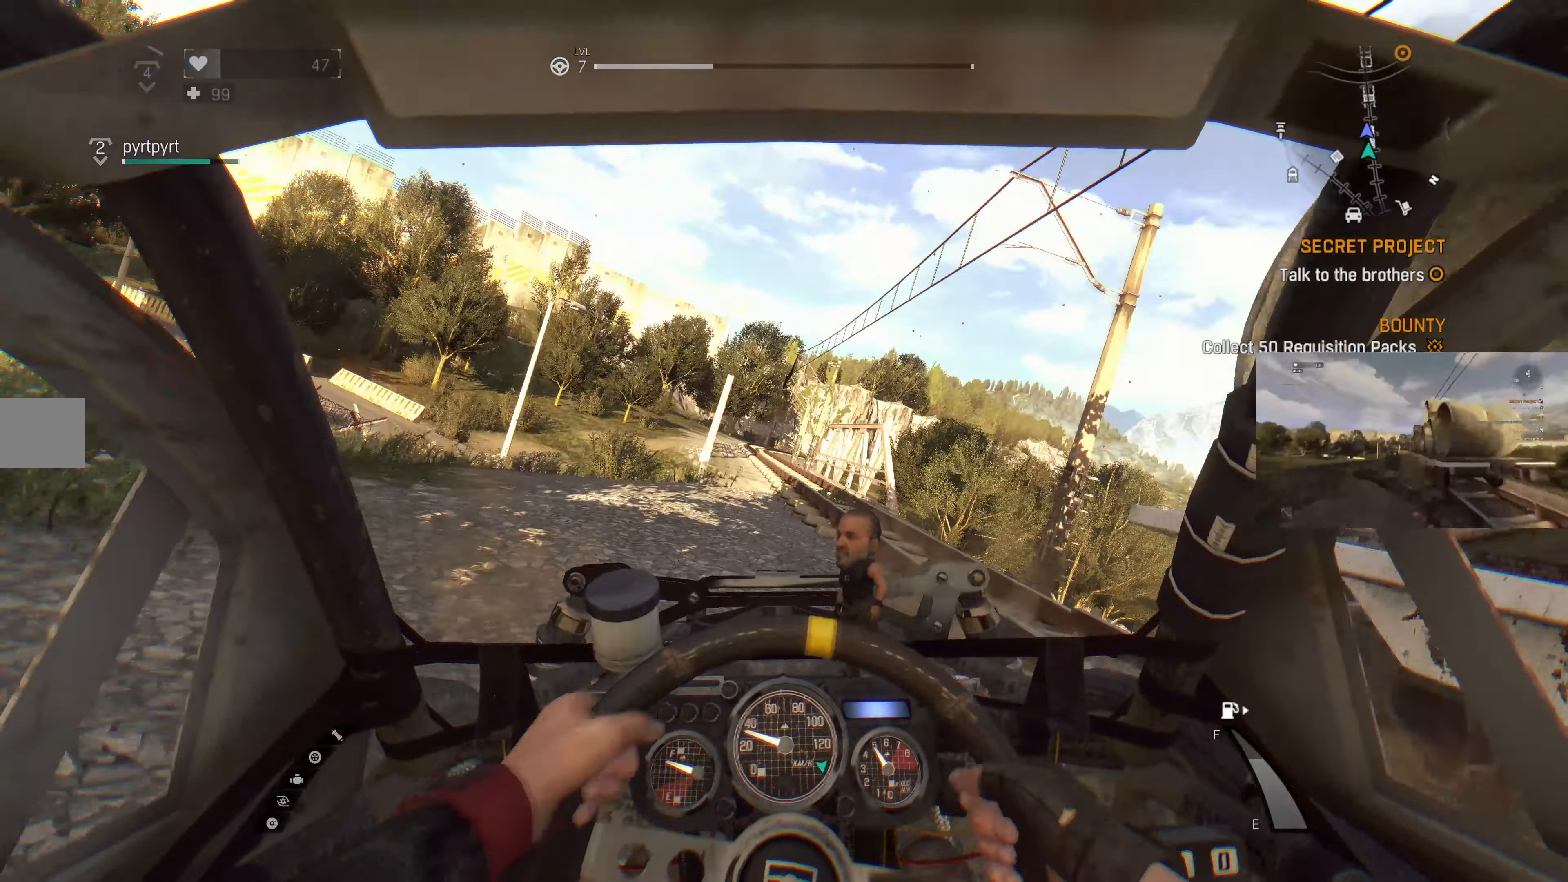
{"buttons": [], "left_stick": "center", "right_stick": "center", "events": [[133, "R2", "up"]]}
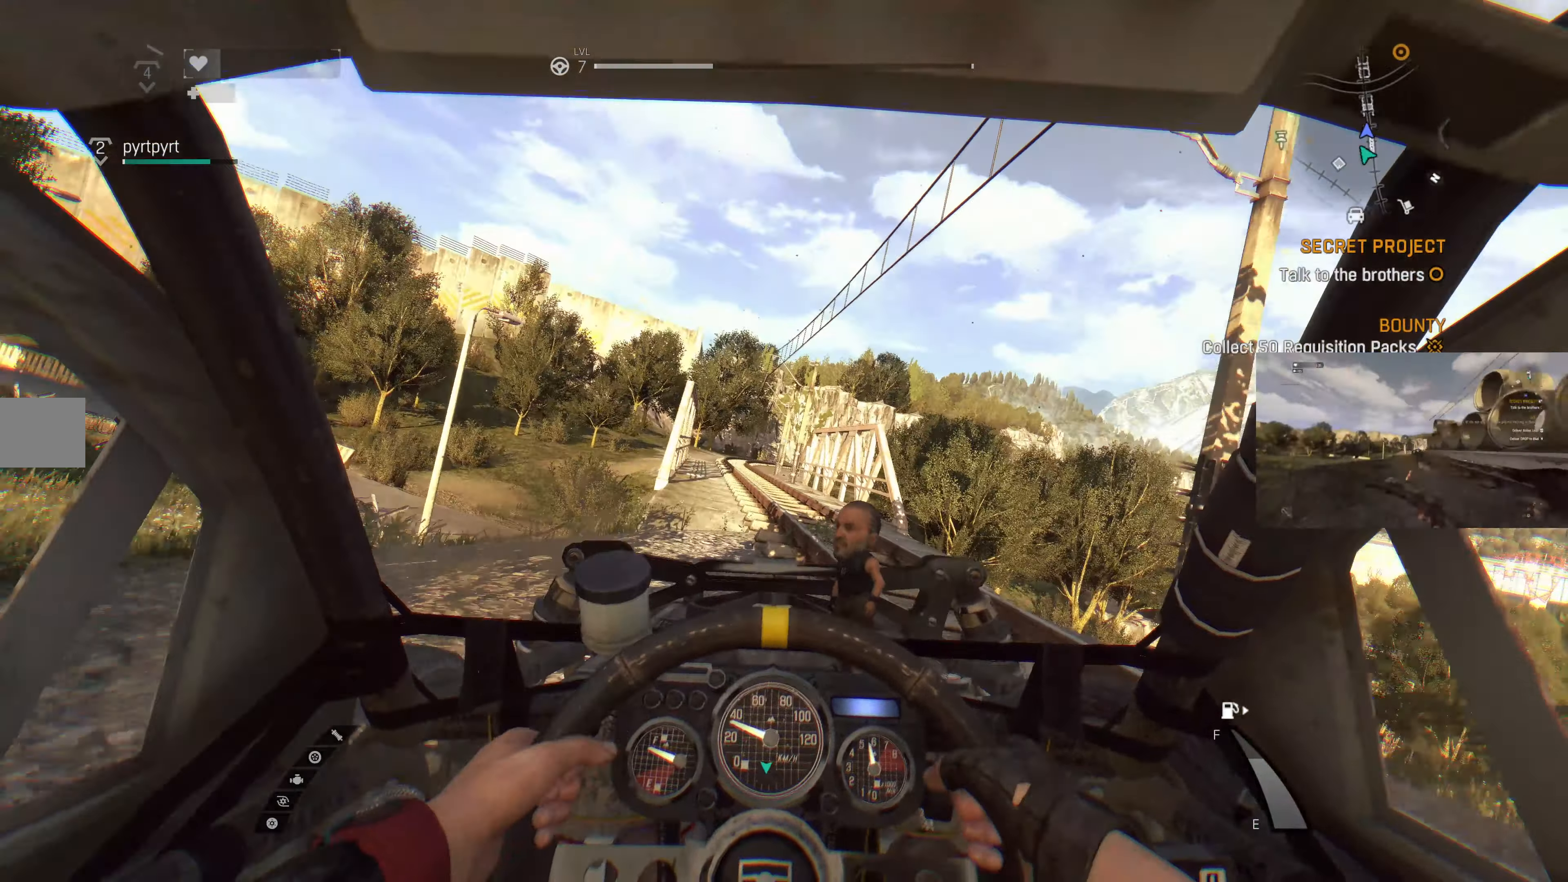
{"buttons": [], "left_stick": "center", "right_stick": "center", "events": [[66, "L2", "down"], [500, "L2", "up"]]}
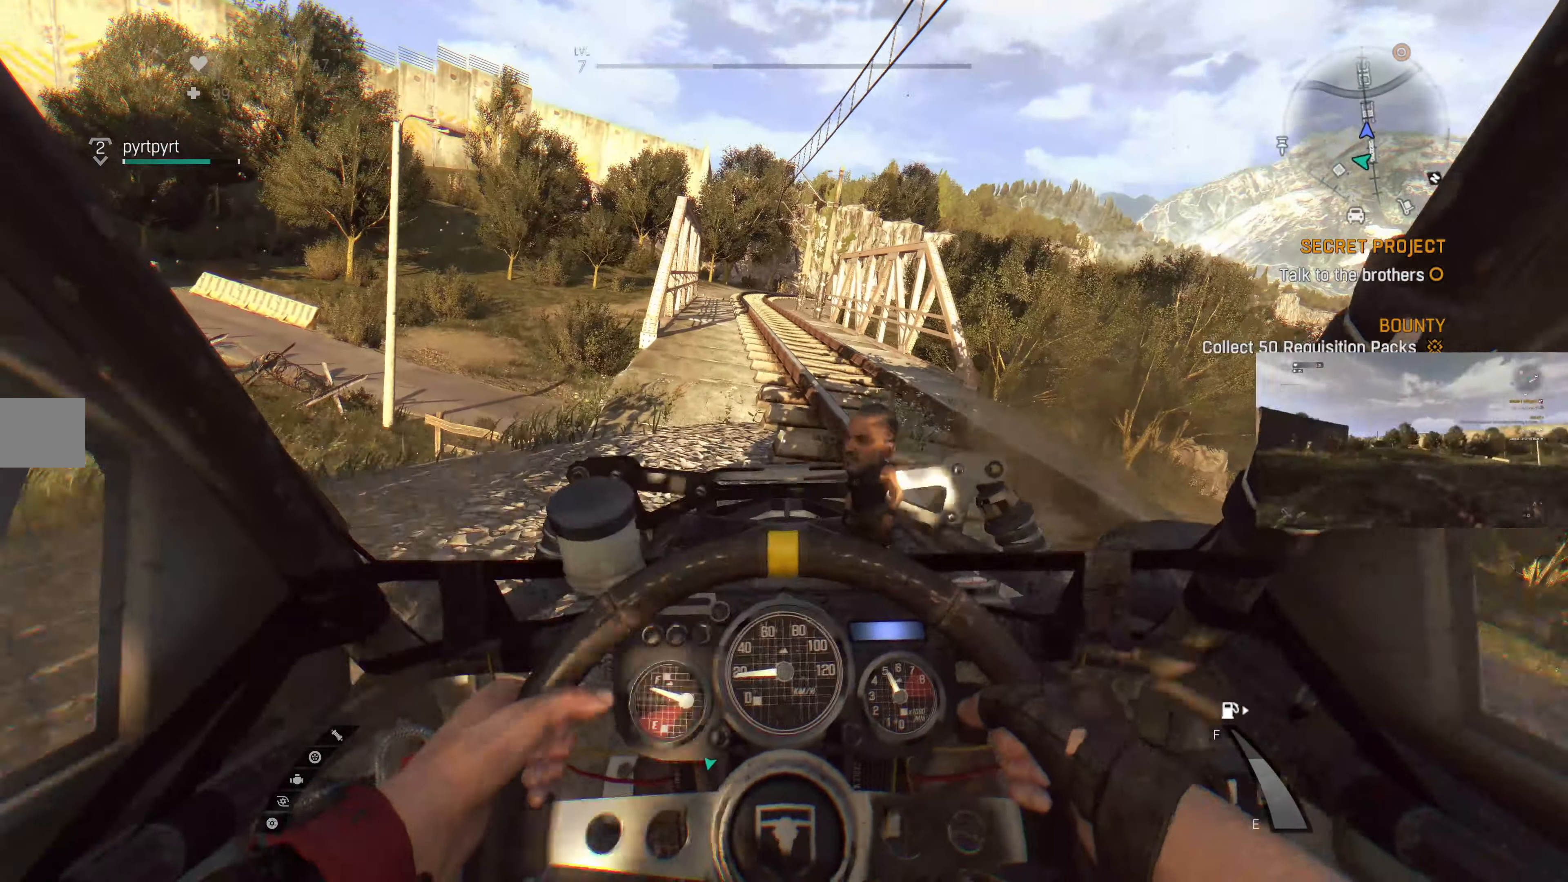
{"buttons": ["L2"], "left_stick": "center", "right_stick": "center", "events": [[466, "L2", "down"]]}
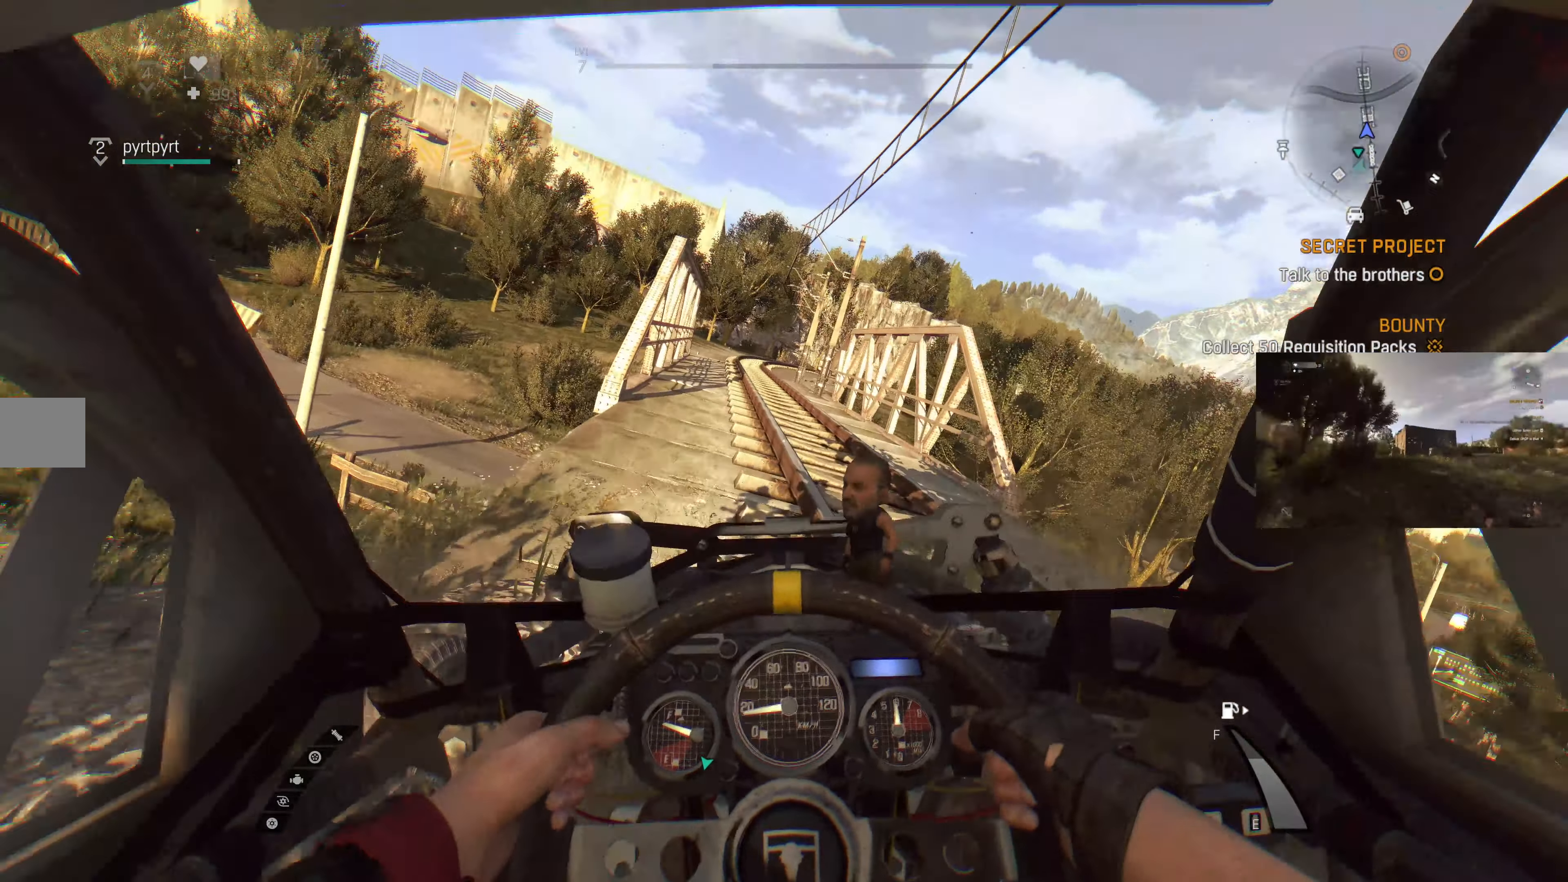
{"buttons": ["L2"], "left_stick": "center", "right_stick": "center", "events": []}
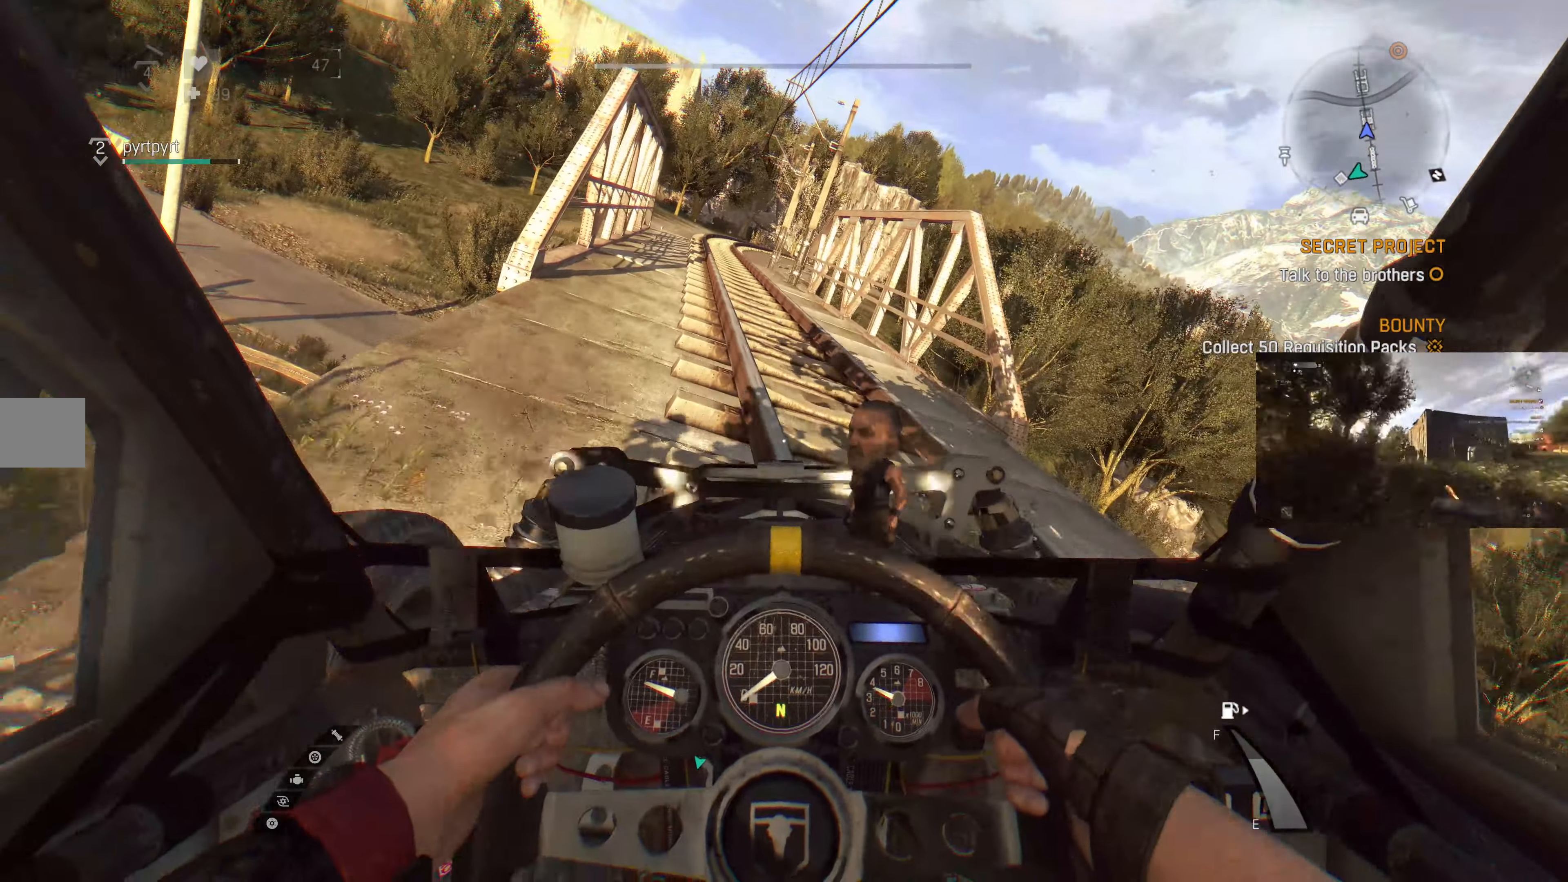
{"buttons": ["L2"], "left_stick": "center", "right_stick": "center", "events": []}
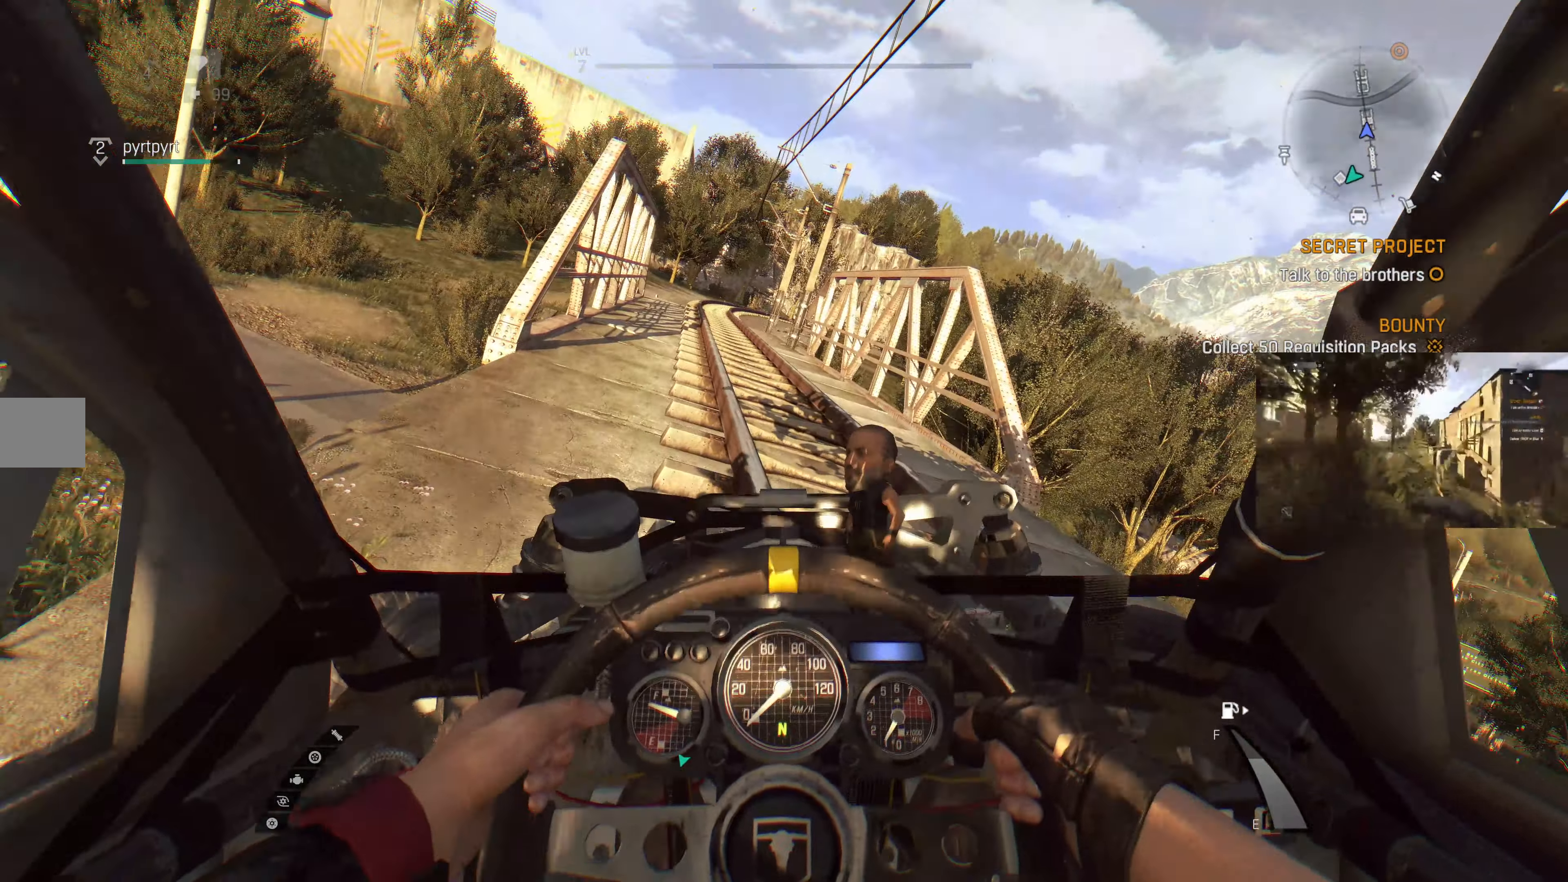
{"buttons": [], "left_stick": "center", "right_stick": "center", "events": [[100, "left_stick", "left"], [366, "left_stick", "center"], [433, "L2", "up"]]}
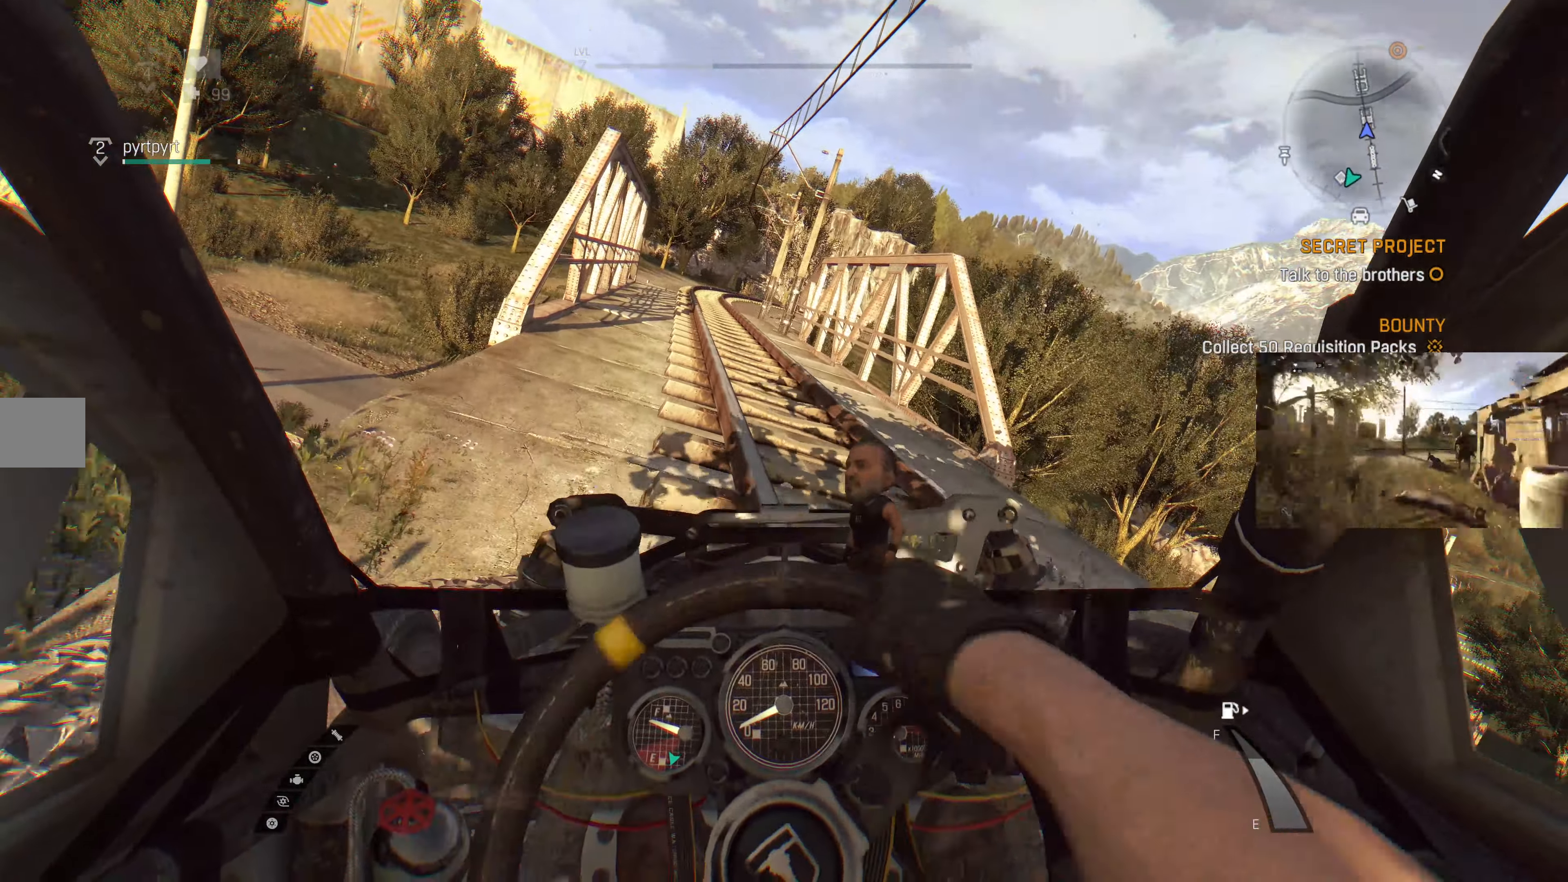
{"buttons": ["L1", "L2"], "left_stick": "center", "right_stick": "center", "events": [[434, "L2", "down"], [500, "L1", "down"]]}
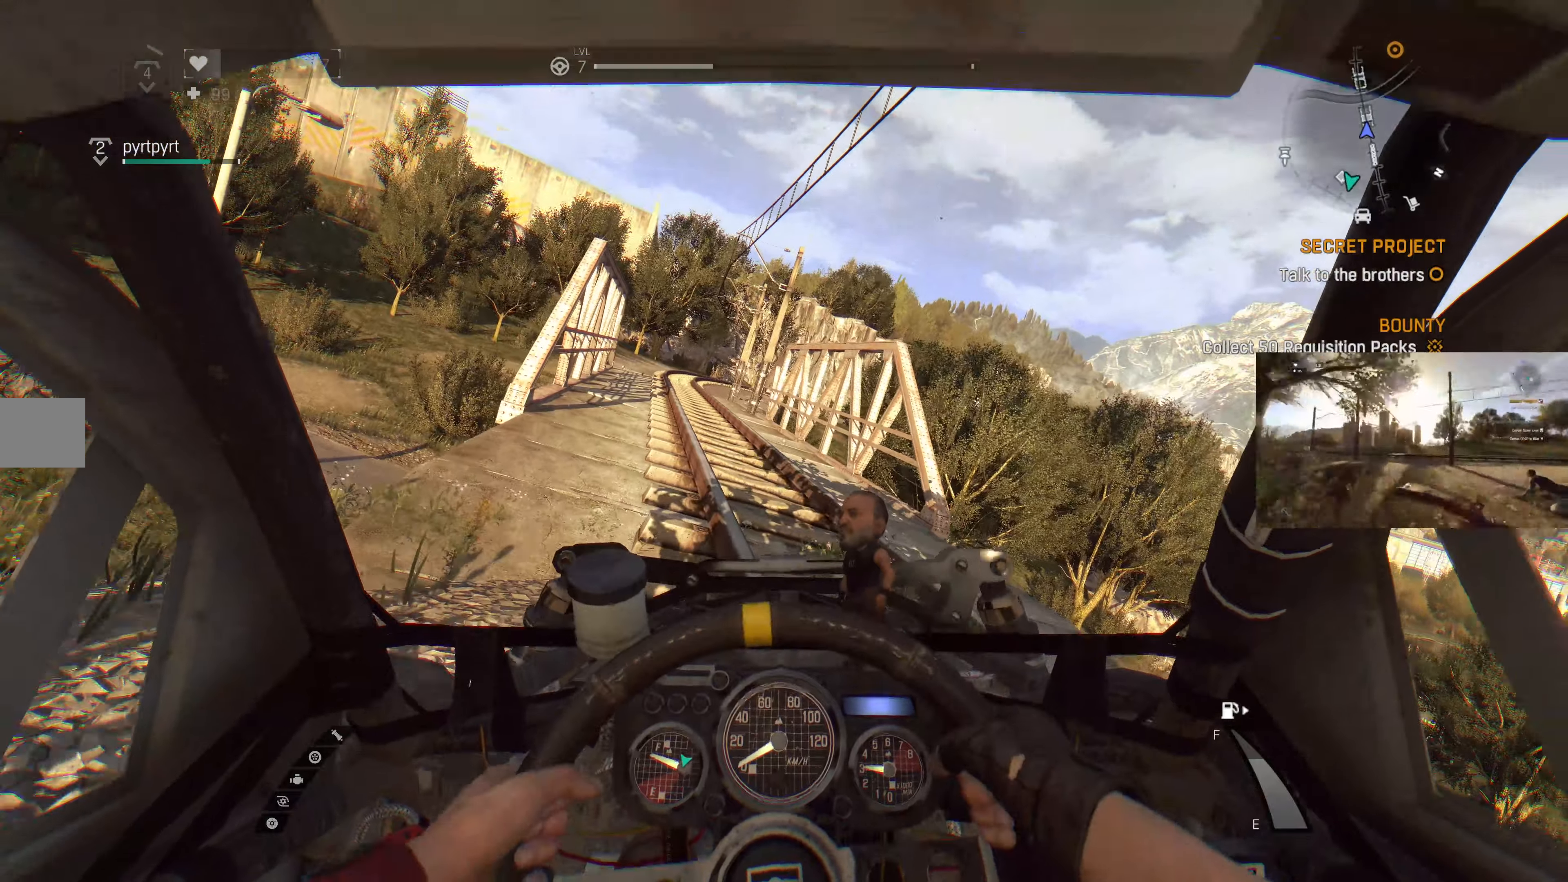
{"buttons": ["L2"], "left_stick": "center", "right_stick": "center", "events": [[34, "left_stick", "left"], [67, "L1", "up"], [334, "left_stick", "center"]]}
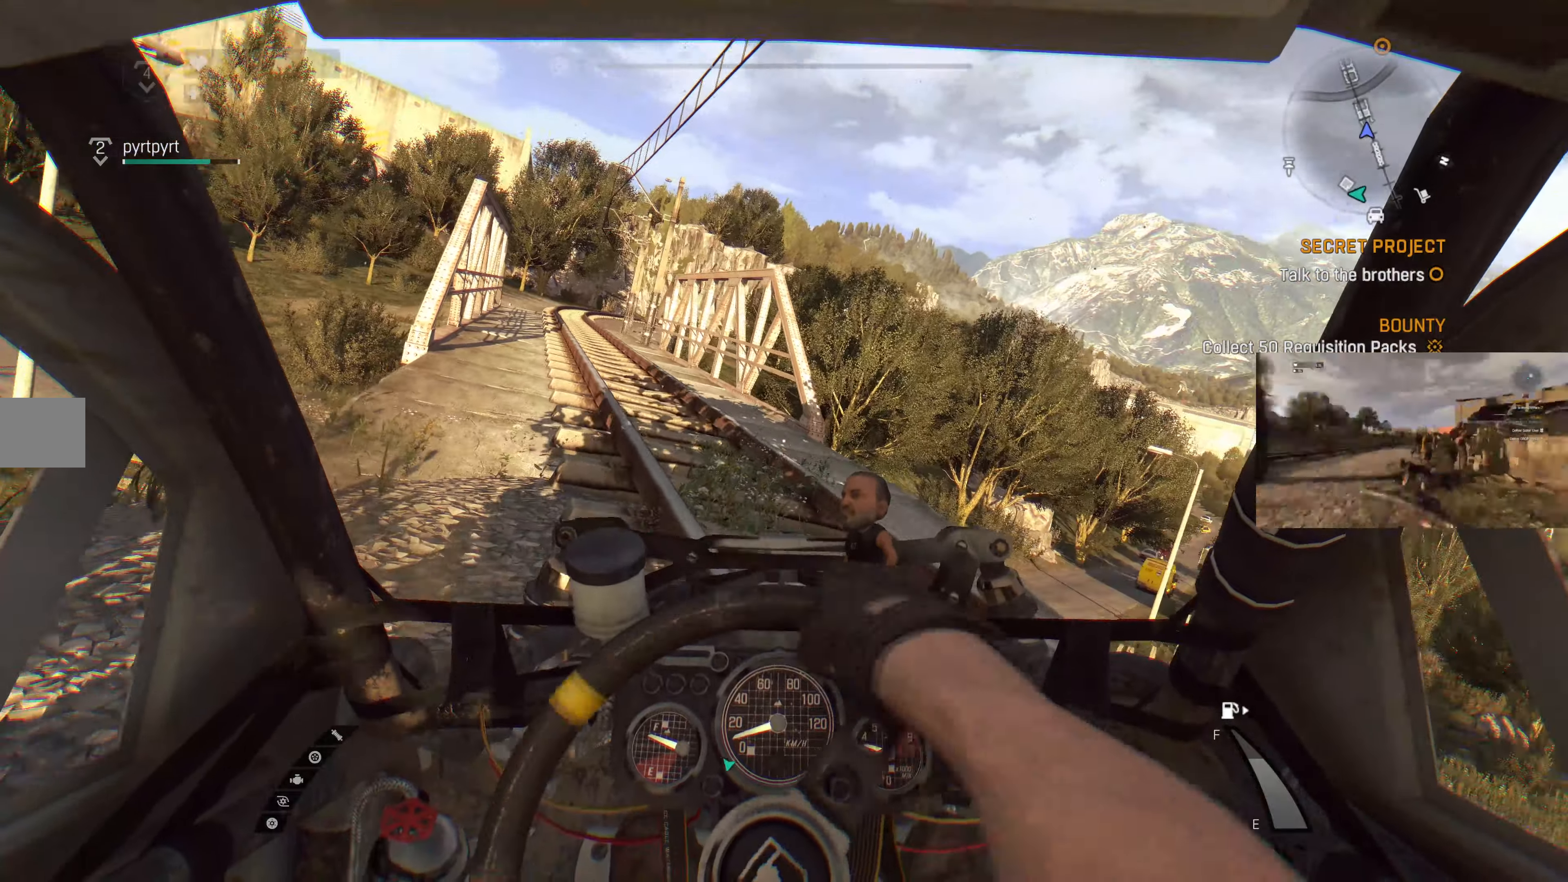
{"buttons": ["L2"], "left_stick": "center", "right_stick": "center", "events": [[234, "left_stick", "left"], [500, "left_stick", "center"]]}
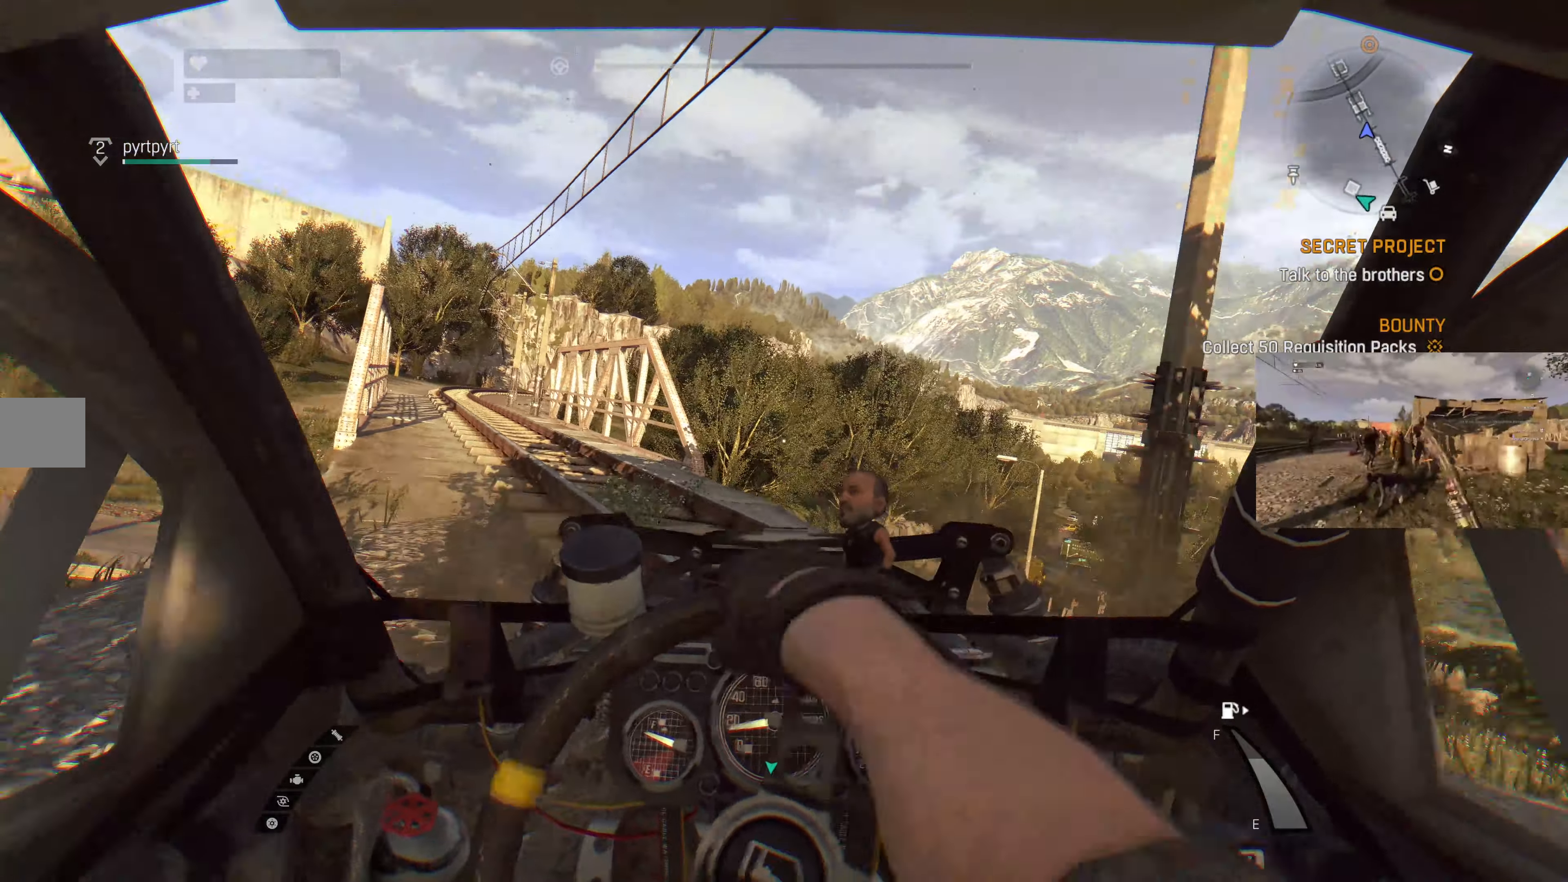
{"buttons": [], "left_stick": "right", "right_stick": "center", "events": [[100, "L2", "up"], [500, "left_stick", "right"]]}
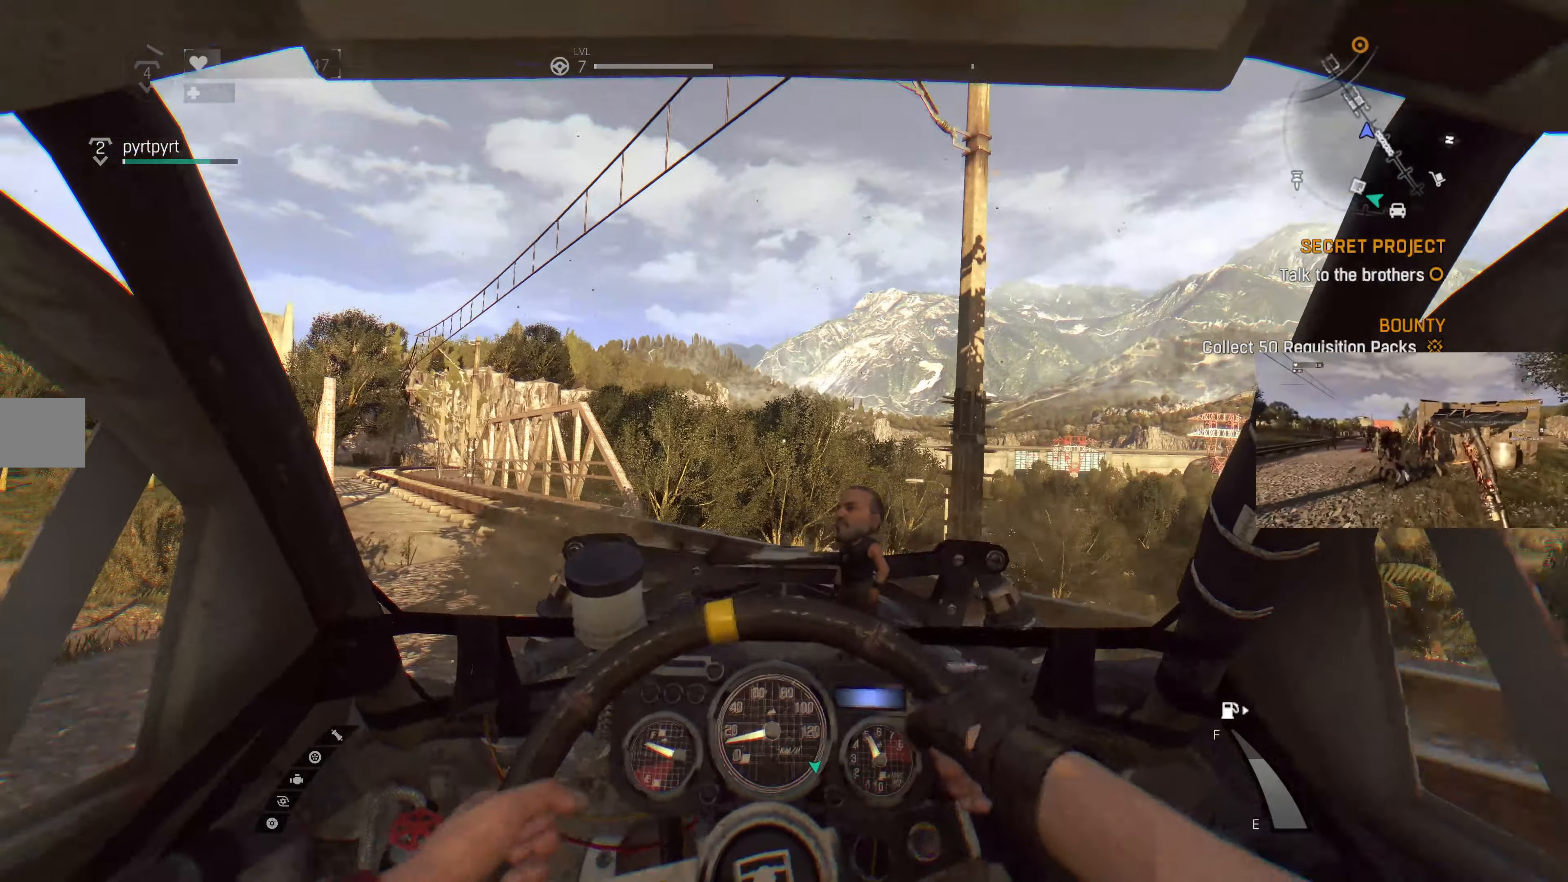
{"buttons": ["L2"], "left_stick": "right", "right_stick": "center", "events": [[100, "L2", "down"]]}
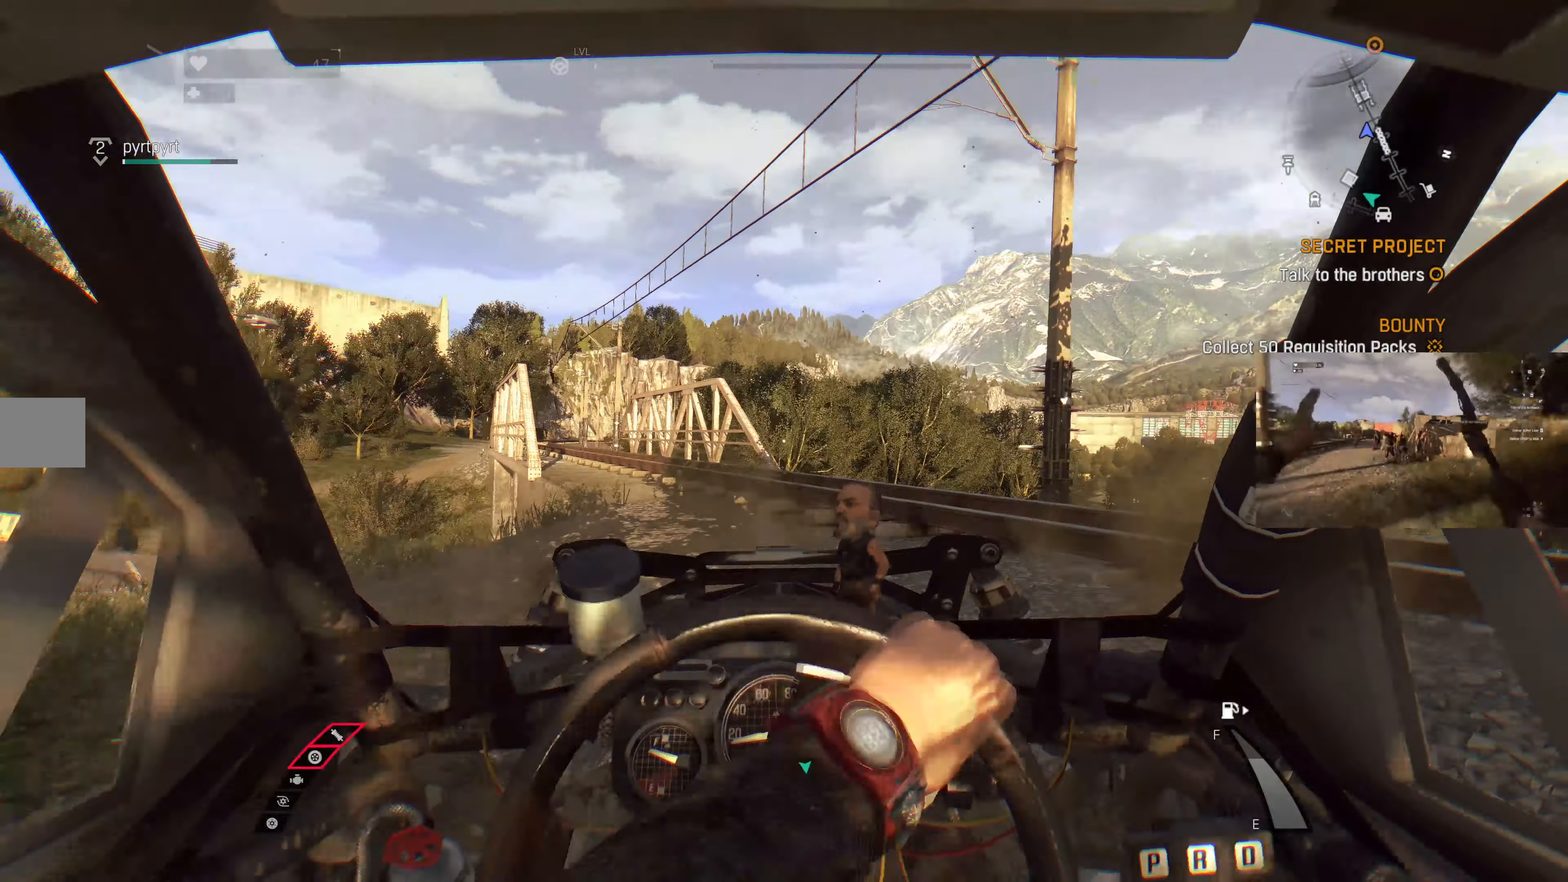
{"buttons": ["L2"], "left_stick": "right", "right_stick": "center", "events": []}
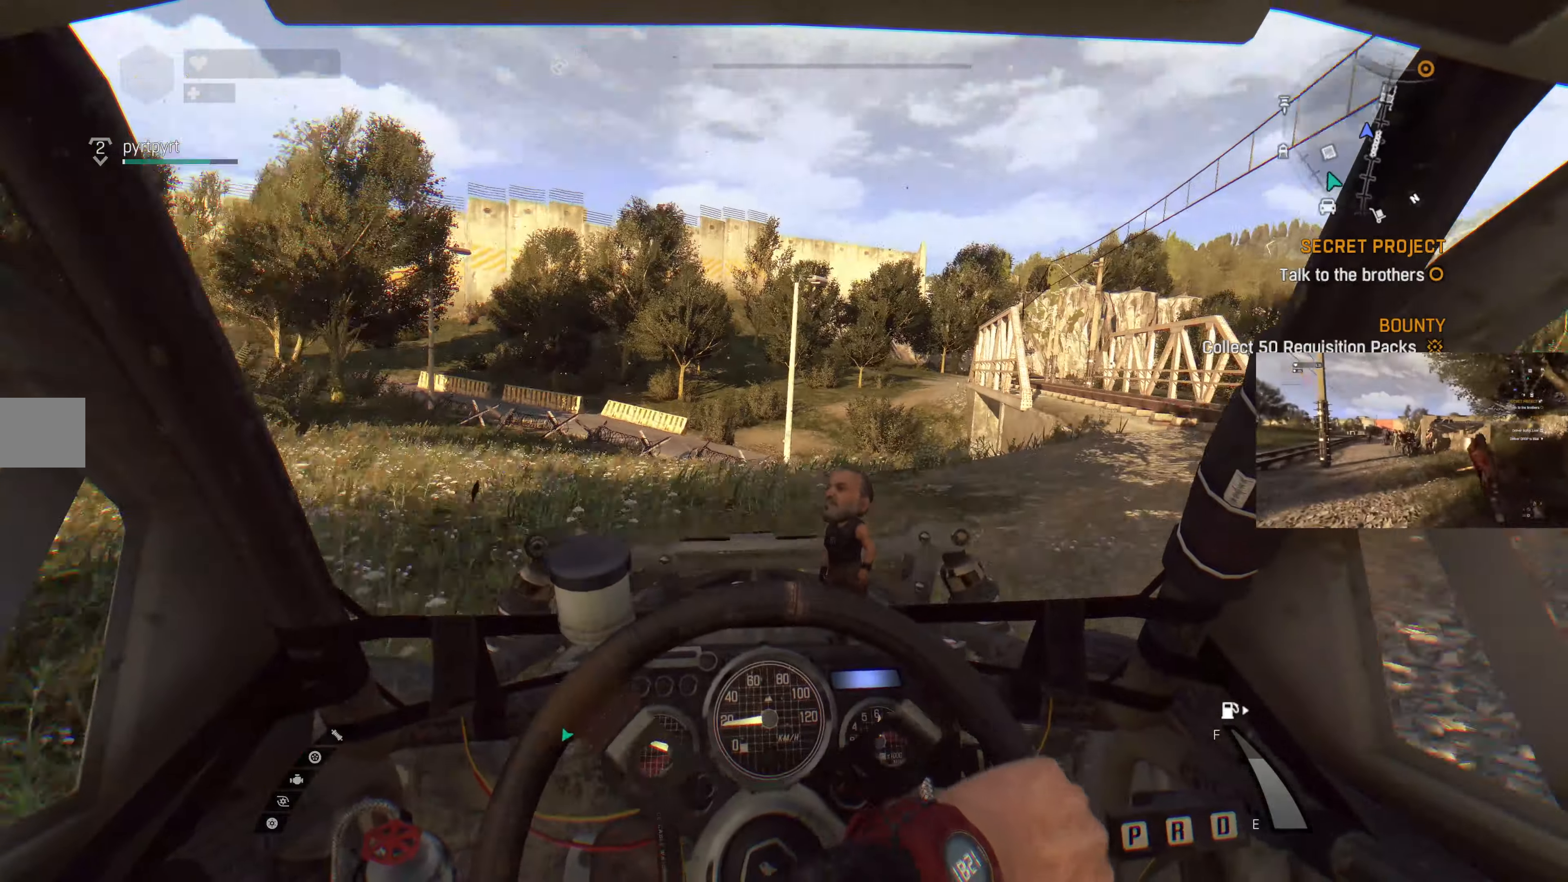
{"buttons": ["R2"], "left_stick": "left", "right_stick": "center", "events": [[200, "L2", "up"], [234, "R2", "down"], [367, "left_stick", "center"], [467, "left_stick", "left"]]}
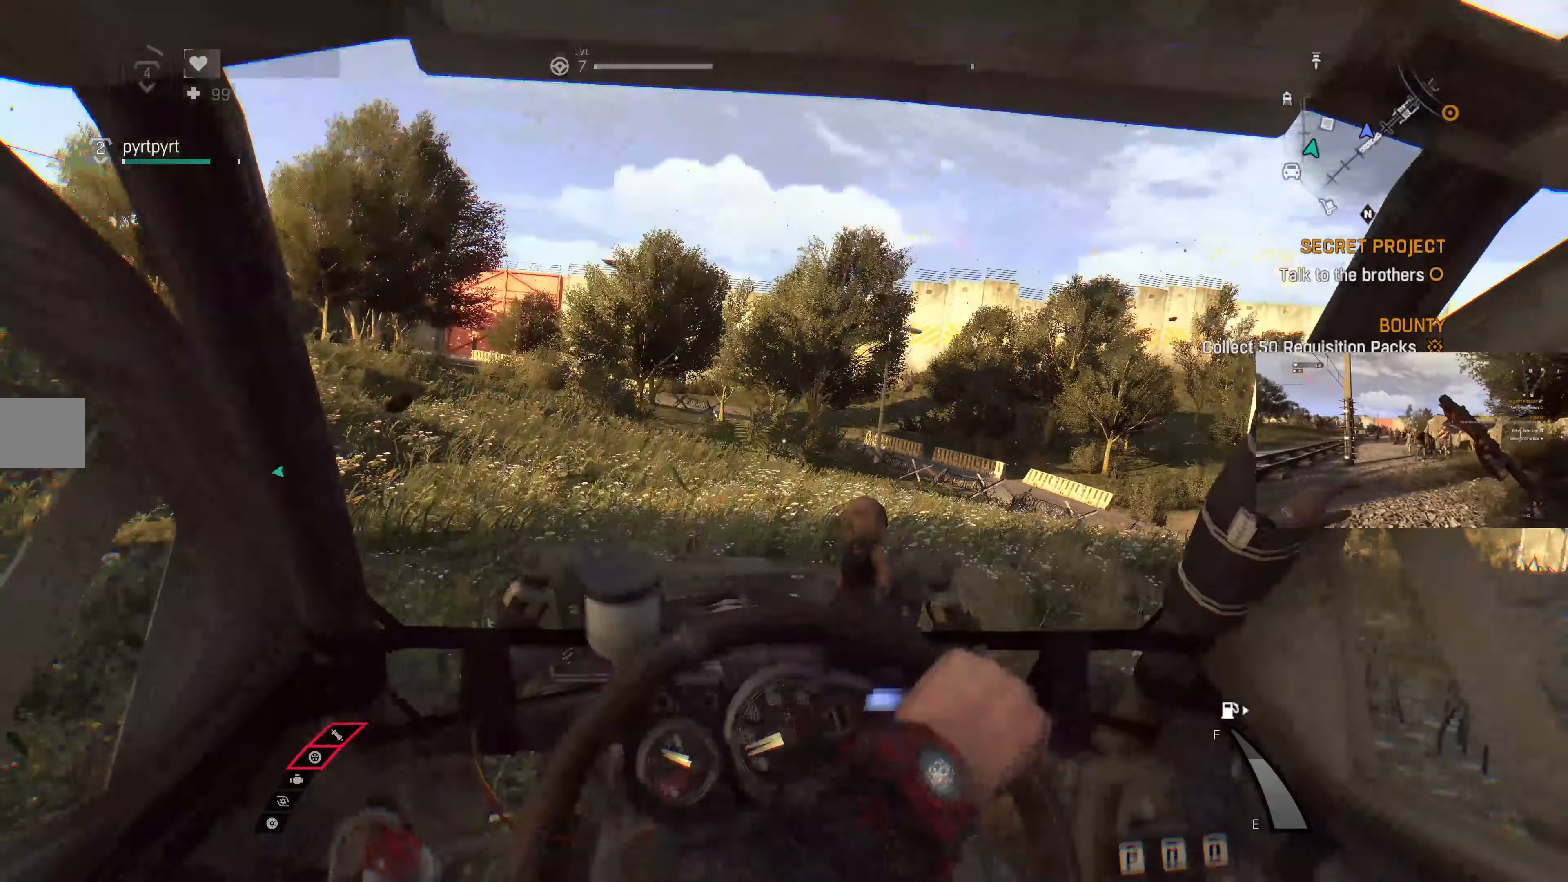
{"buttons": ["R2"], "left_stick": "left", "right_stick": "center", "events": []}
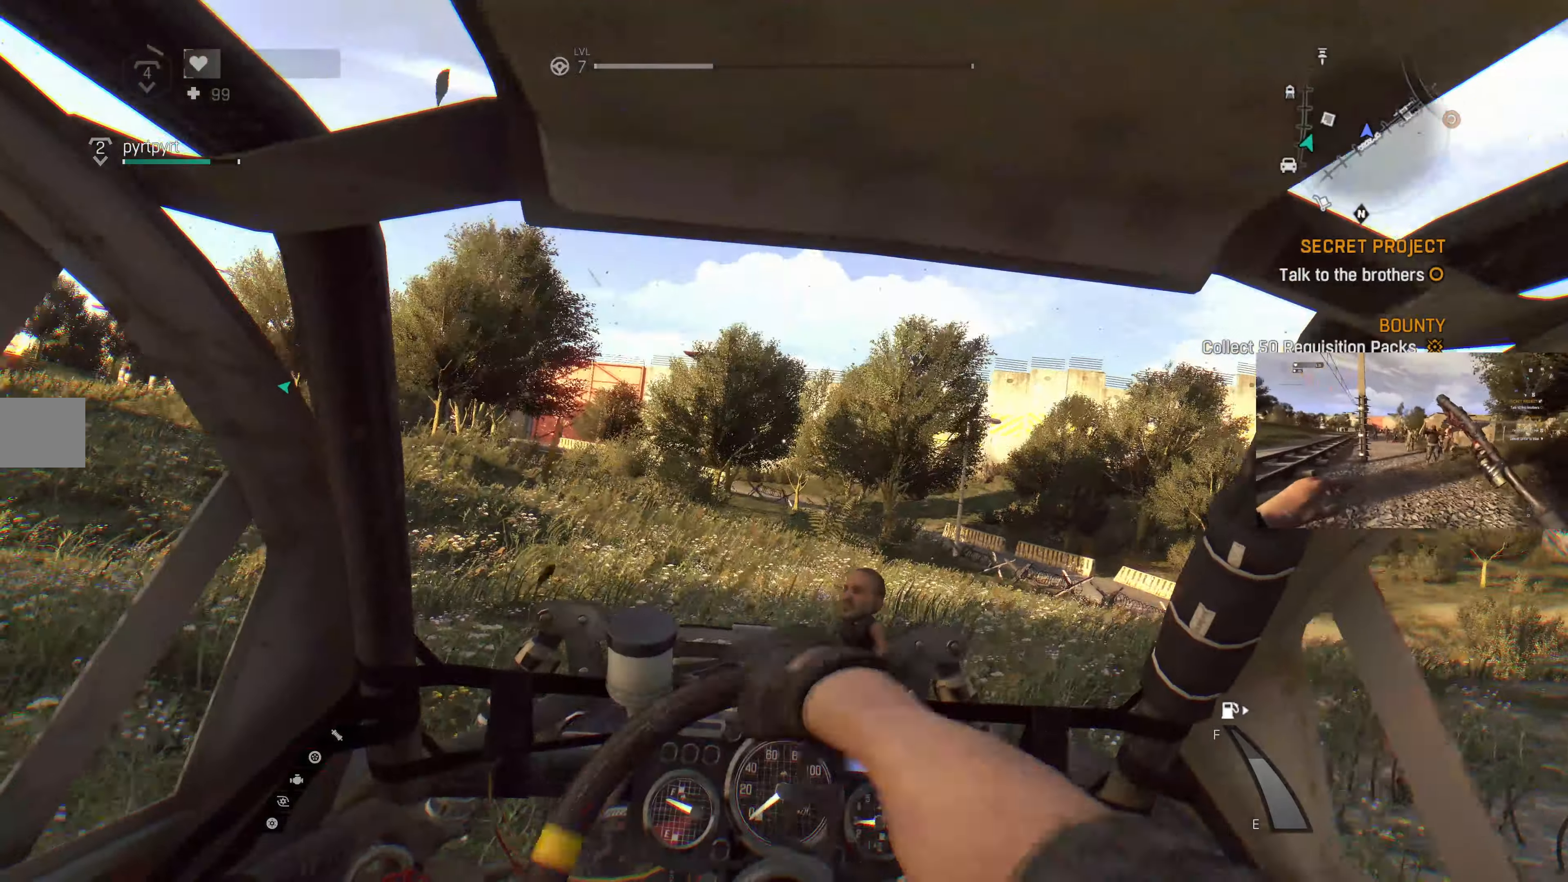
{"buttons": ["R2"], "left_stick": "left", "right_stick": "center", "events": []}
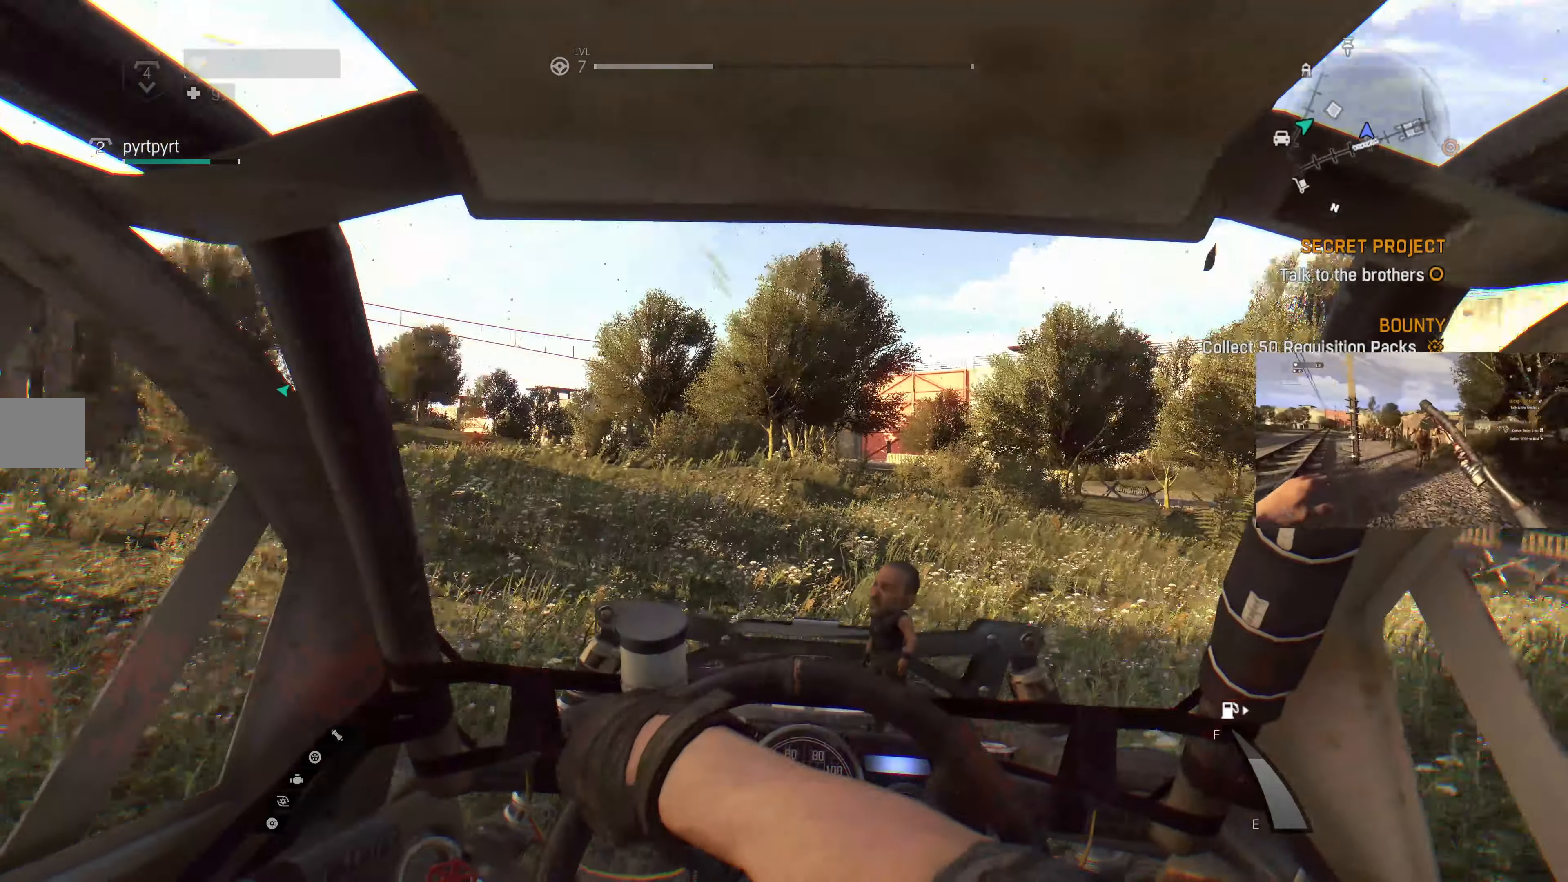
{"buttons": ["R2"], "left_stick": "center", "right_stick": "center", "events": [[167, "left_stick", "center"]]}
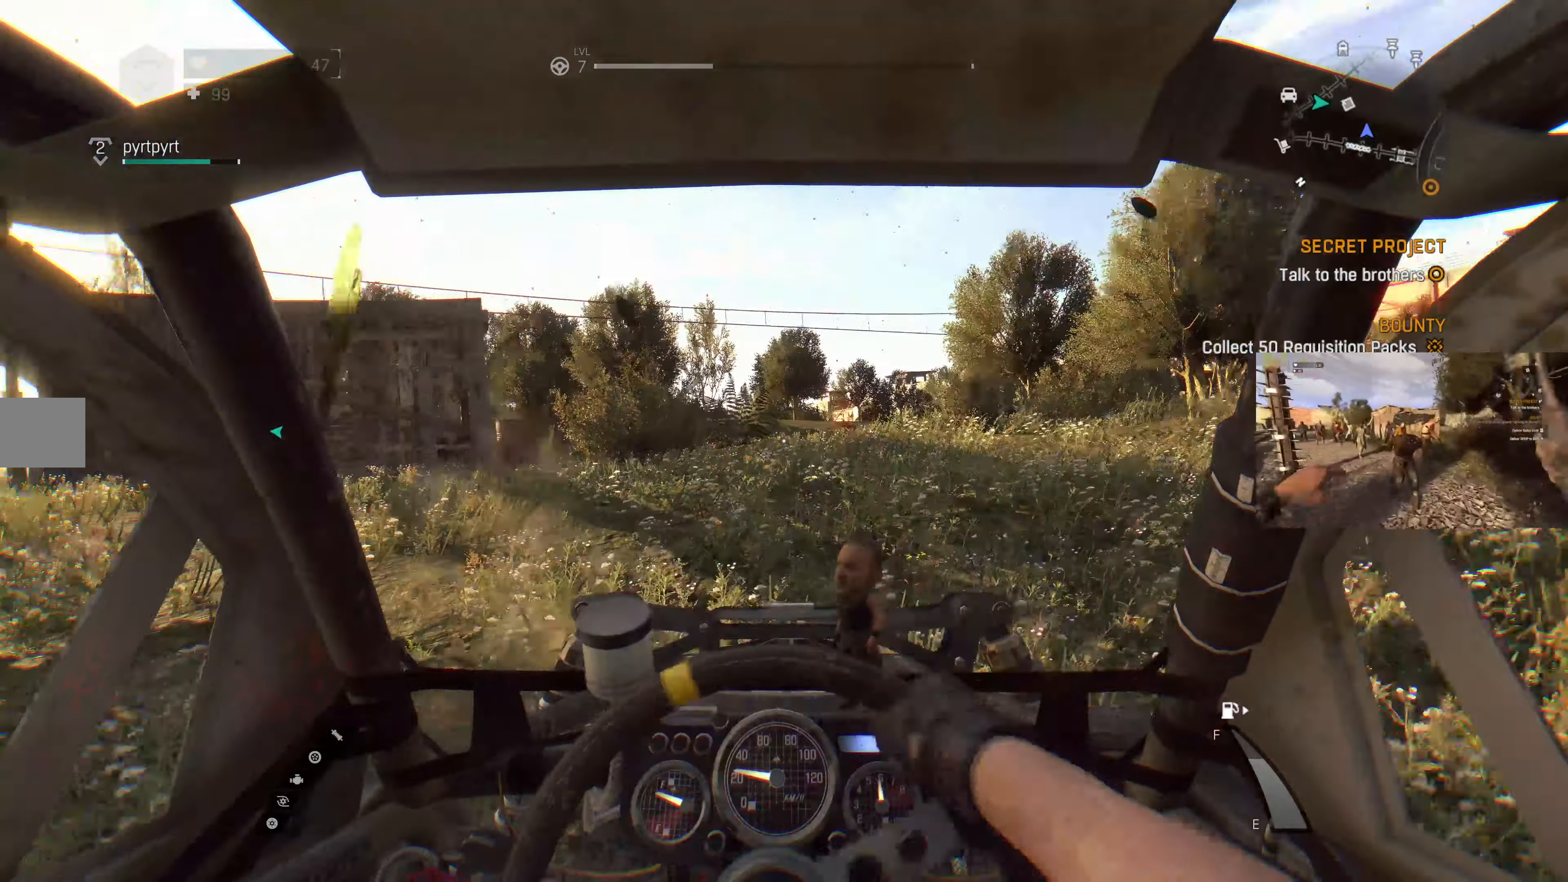
{"buttons": ["R2"], "left_stick": "center", "right_stick": "center", "events": [[67, "left_stick", "left"], [134, "R2", "up"], [300, "R2", "down"], [467, "left_stick", "center"]]}
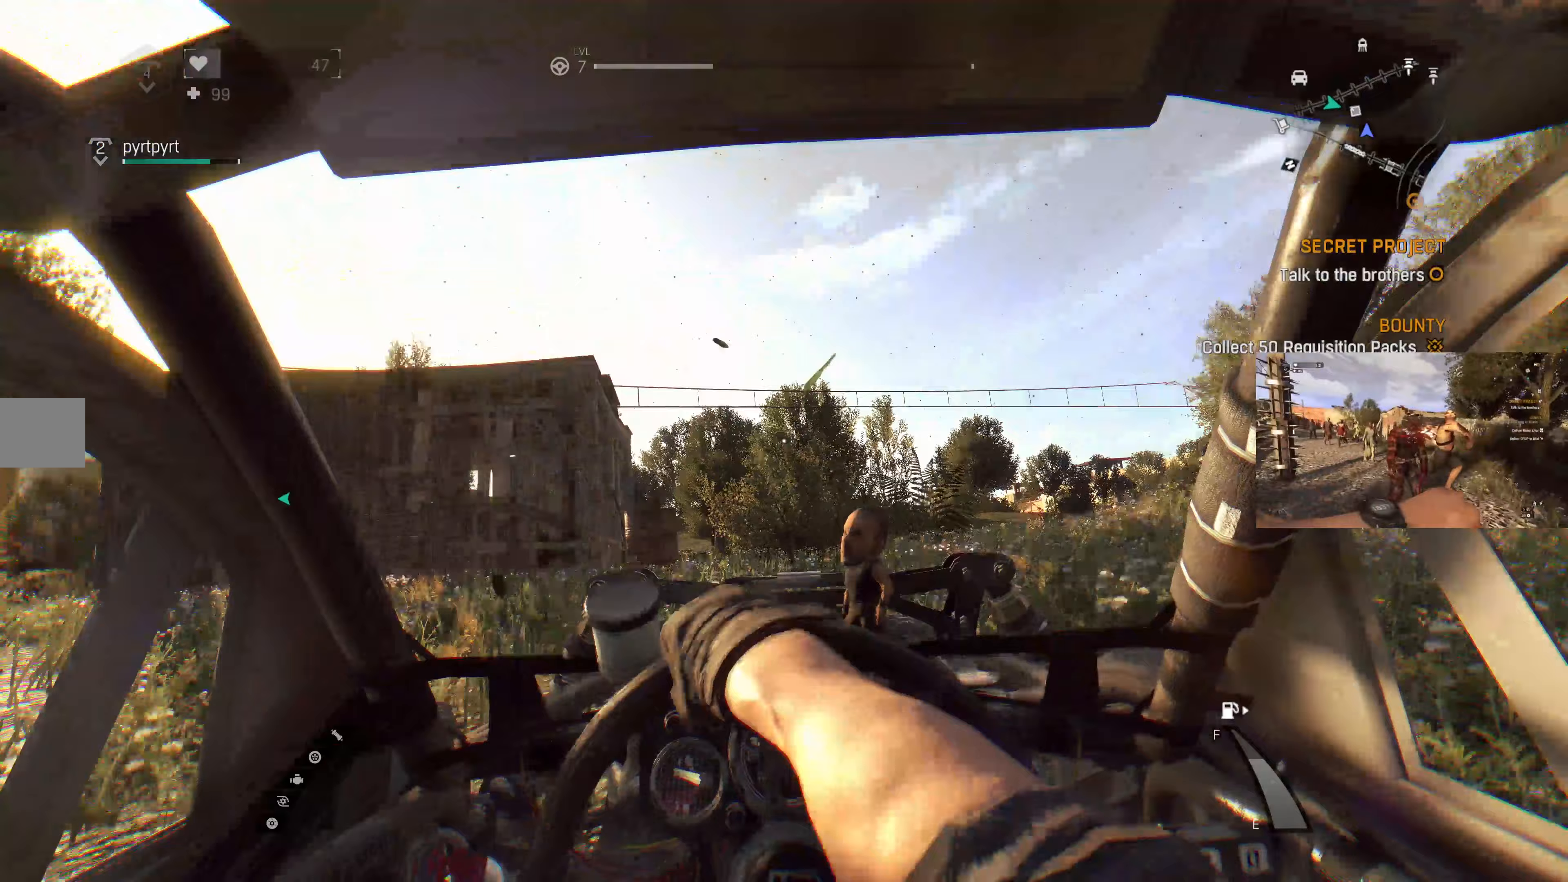
{"buttons": ["L2"], "left_stick": "center", "right_stick": "center", "events": [[100, "R2", "up"], [200, "left_stick", "left"], [333, "L2", "down"], [367, "left_stick", "center"]]}
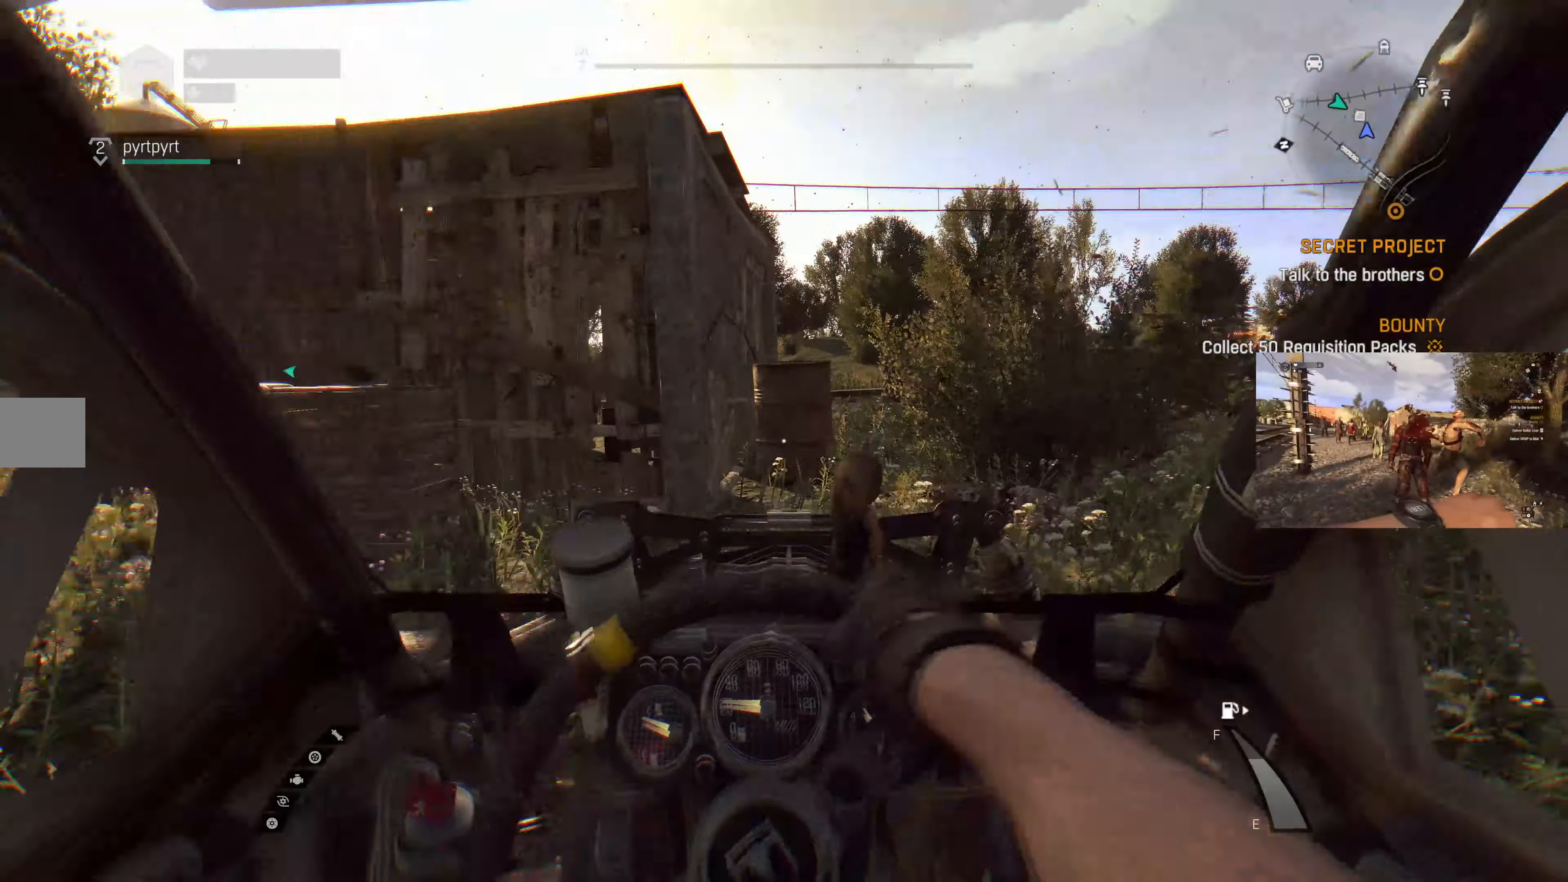
{"buttons": ["SQUARE", "L2"], "left_stick": "center", "right_stick": "center", "events": [[200, "SQUARE", "down"]]}
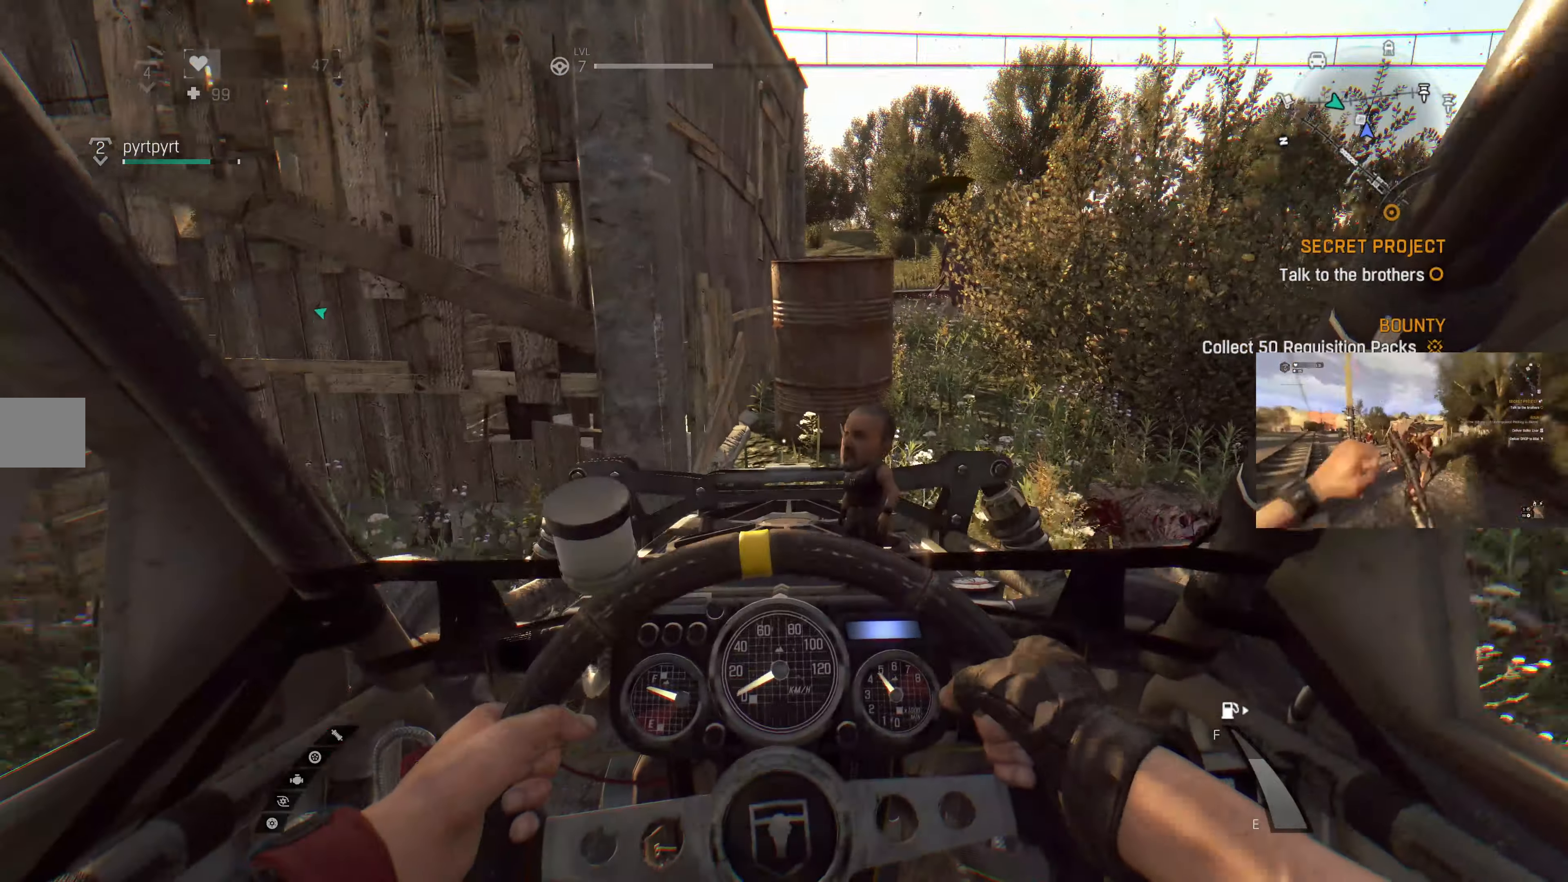
{"buttons": [], "left_stick": "center", "right_stick": "center", "events": [[167, "L2", "up"], [267, "SQUARE", "up"]]}
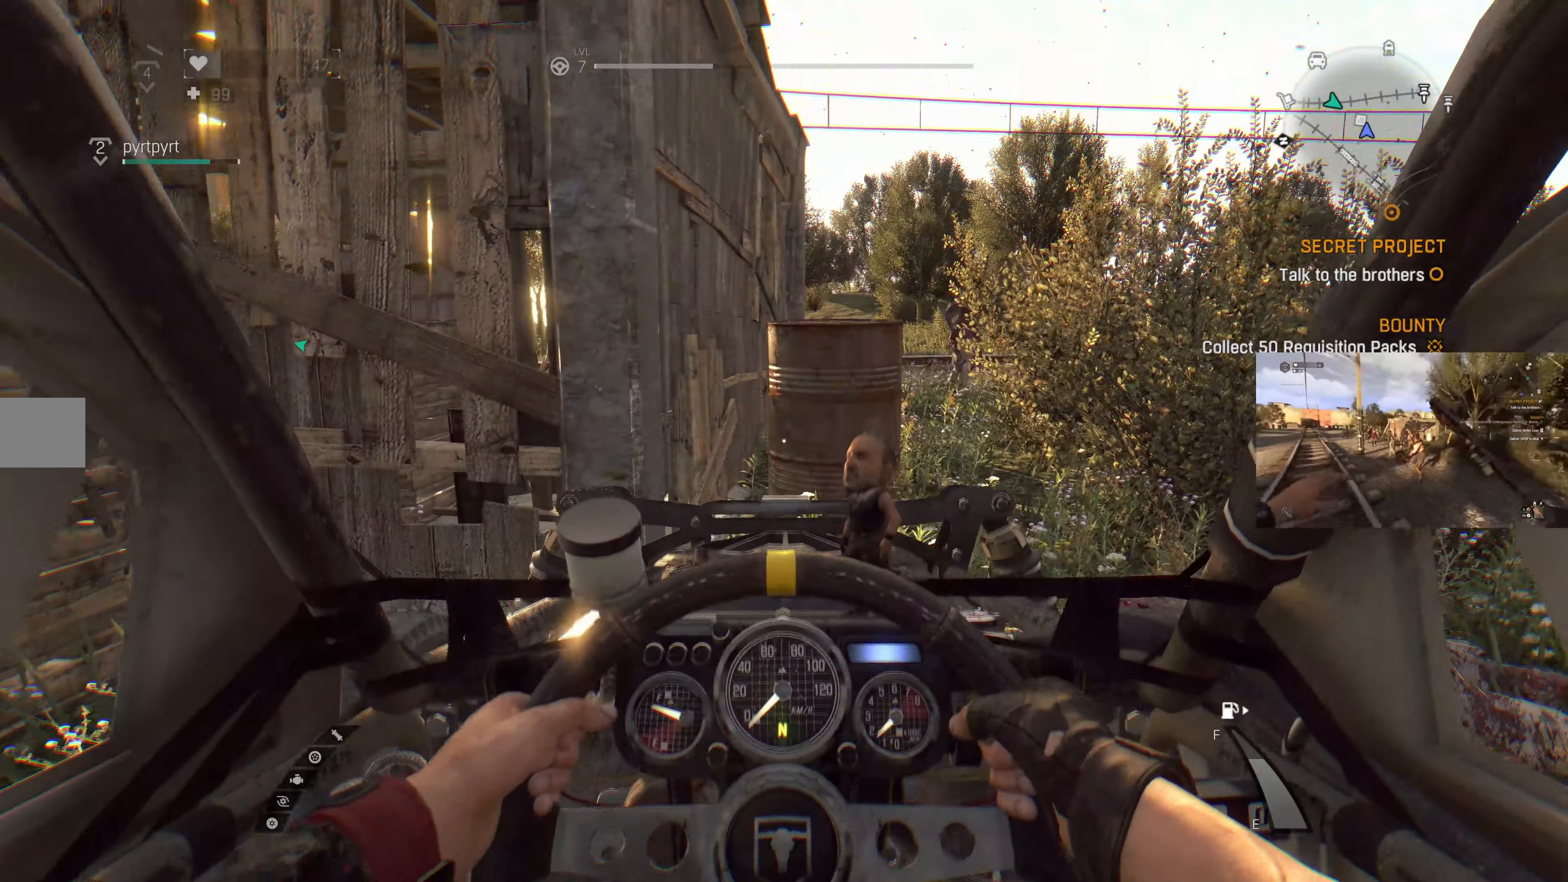
{"buttons": ["TRIANGLE"], "left_stick": "left", "right_stick": "center", "events": [[33, "TRIANGLE", "down"], [433, "left_stick", "left"]]}